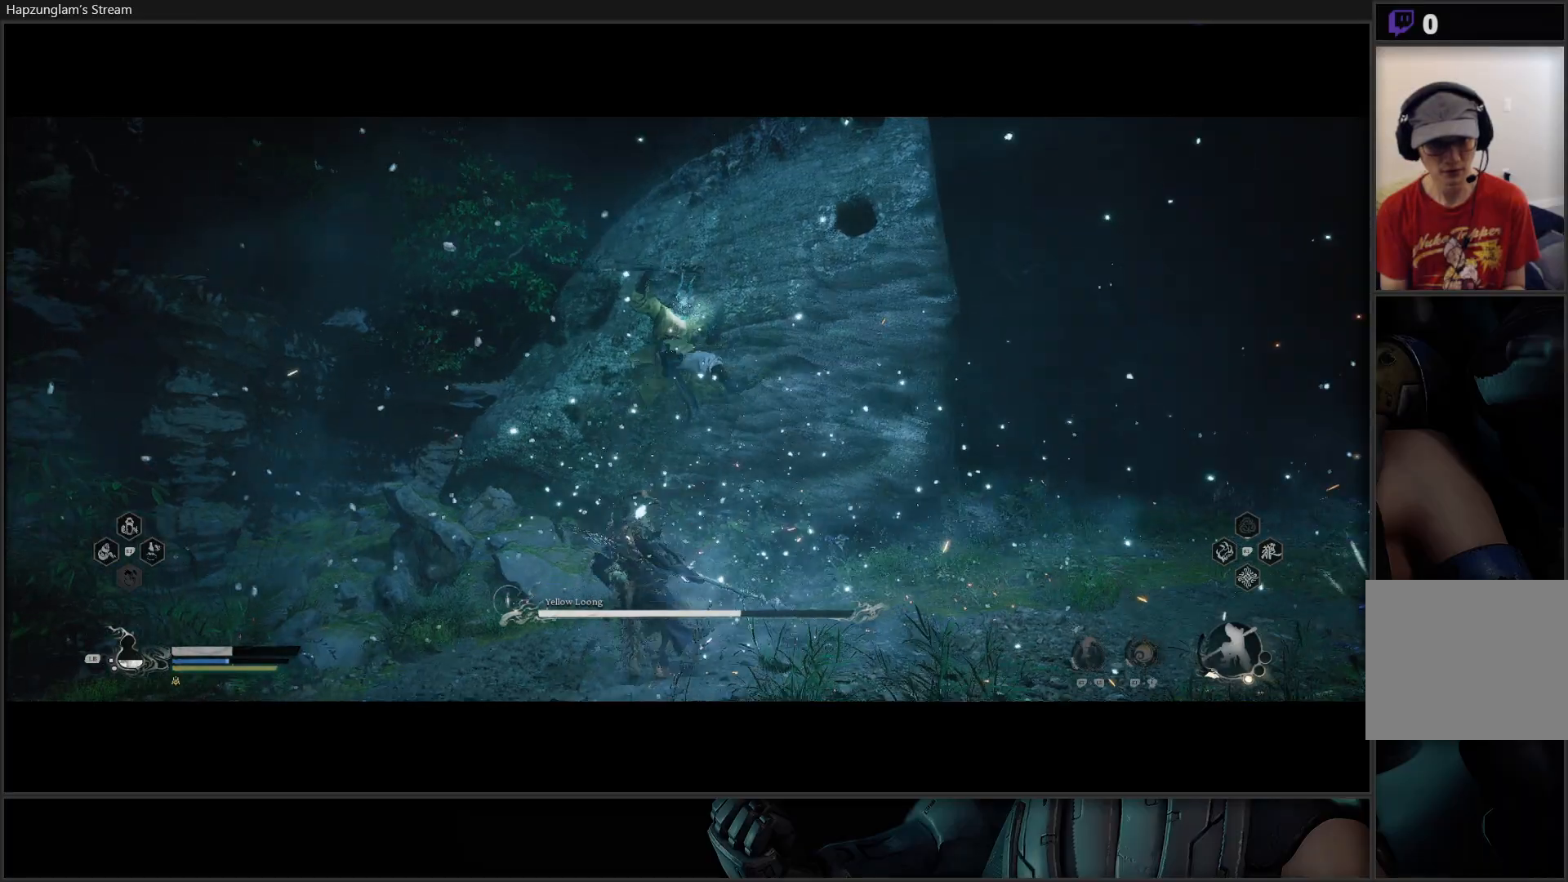
Gameplay with a controller (Xbox layout); each line is a JSON object with the inputs held at the frame after it. "events" lists button and stick changes between this image and that frame as [ms after this image, input, new state], when the widget could be followed in between. Not read: START.
{"buttons": [], "left_stick": "down-left", "right_stick": "center", "events": [[100, "left_stick", "left"], [284, "left_stick", "down-left"]]}
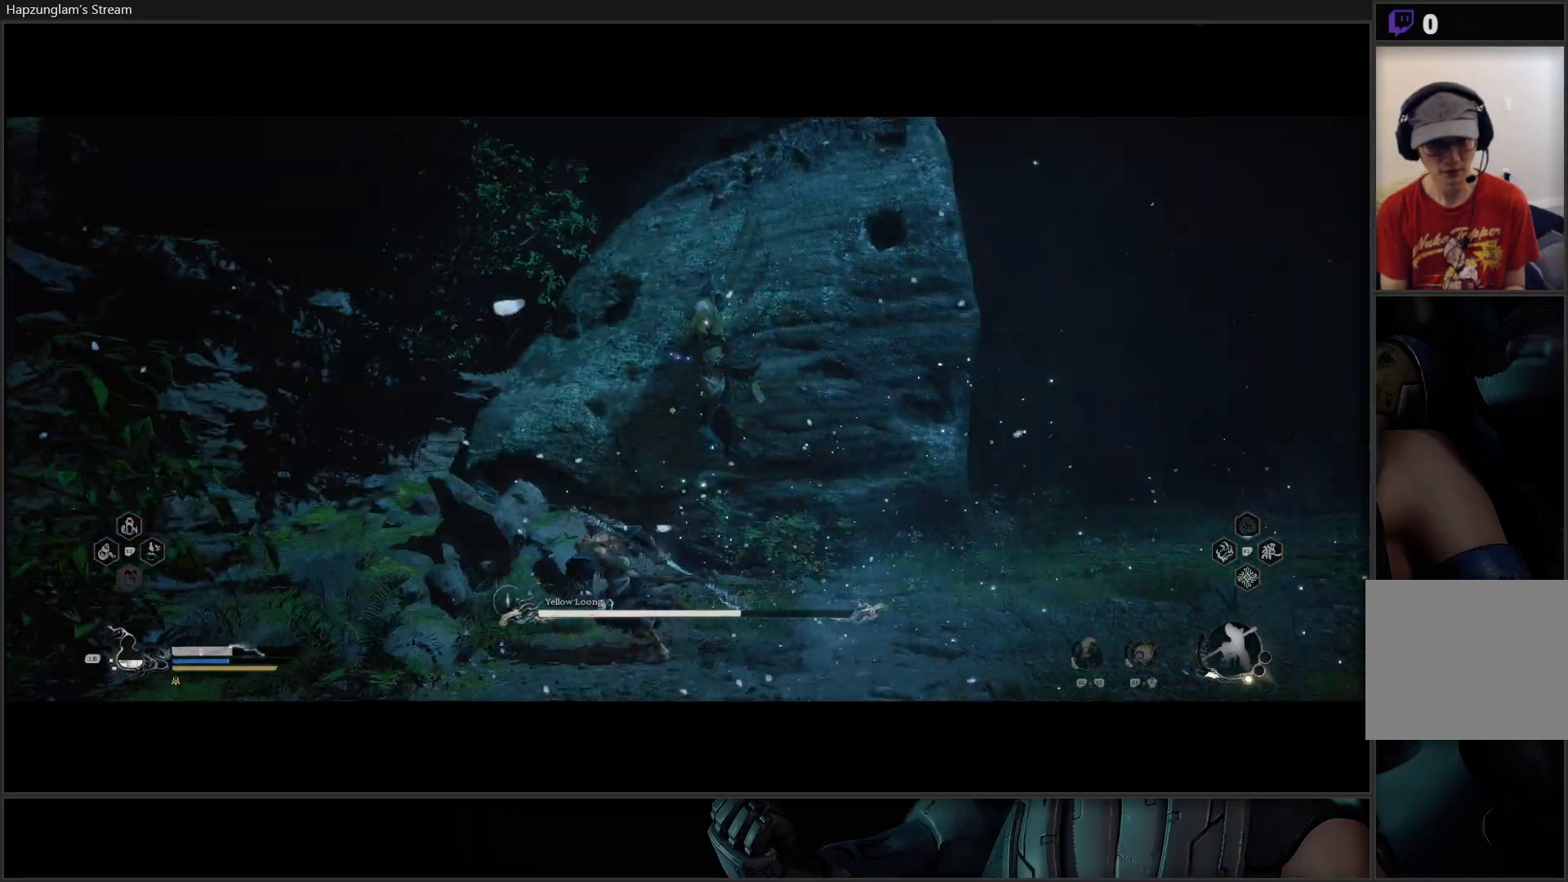
{"buttons": [], "left_stick": "down-left", "right_stick": "center", "events": [[34, "B", "down"], [151, "B", "up"]]}
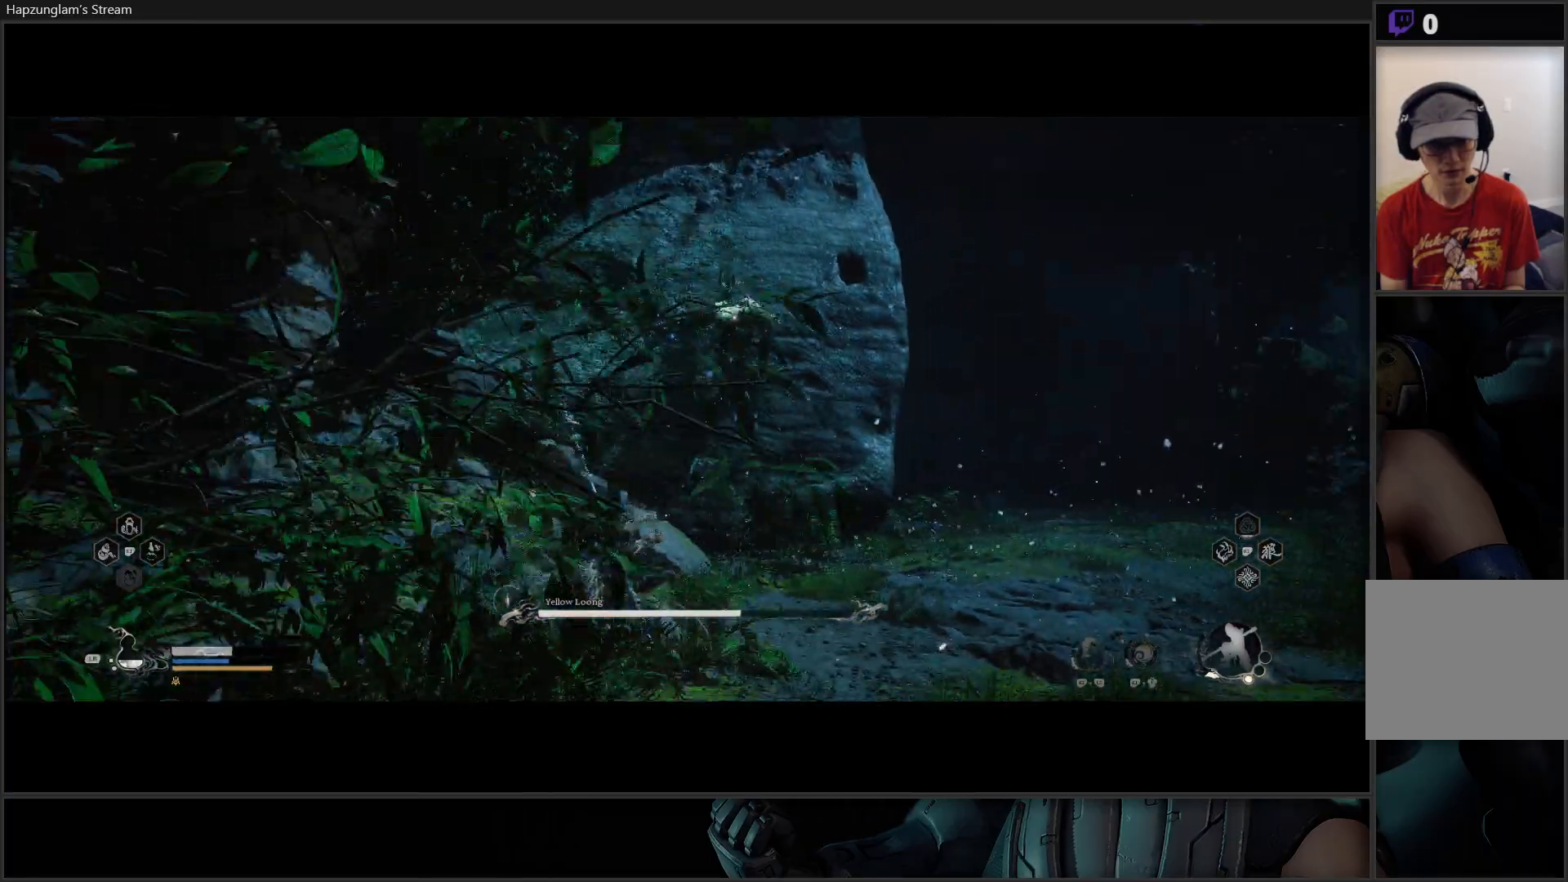
{"buttons": ["B"], "left_stick": "right", "right_stick": "center", "events": [[67, "left_stick", "center"], [183, "left_stick", "right"], [417, "B", "down"]]}
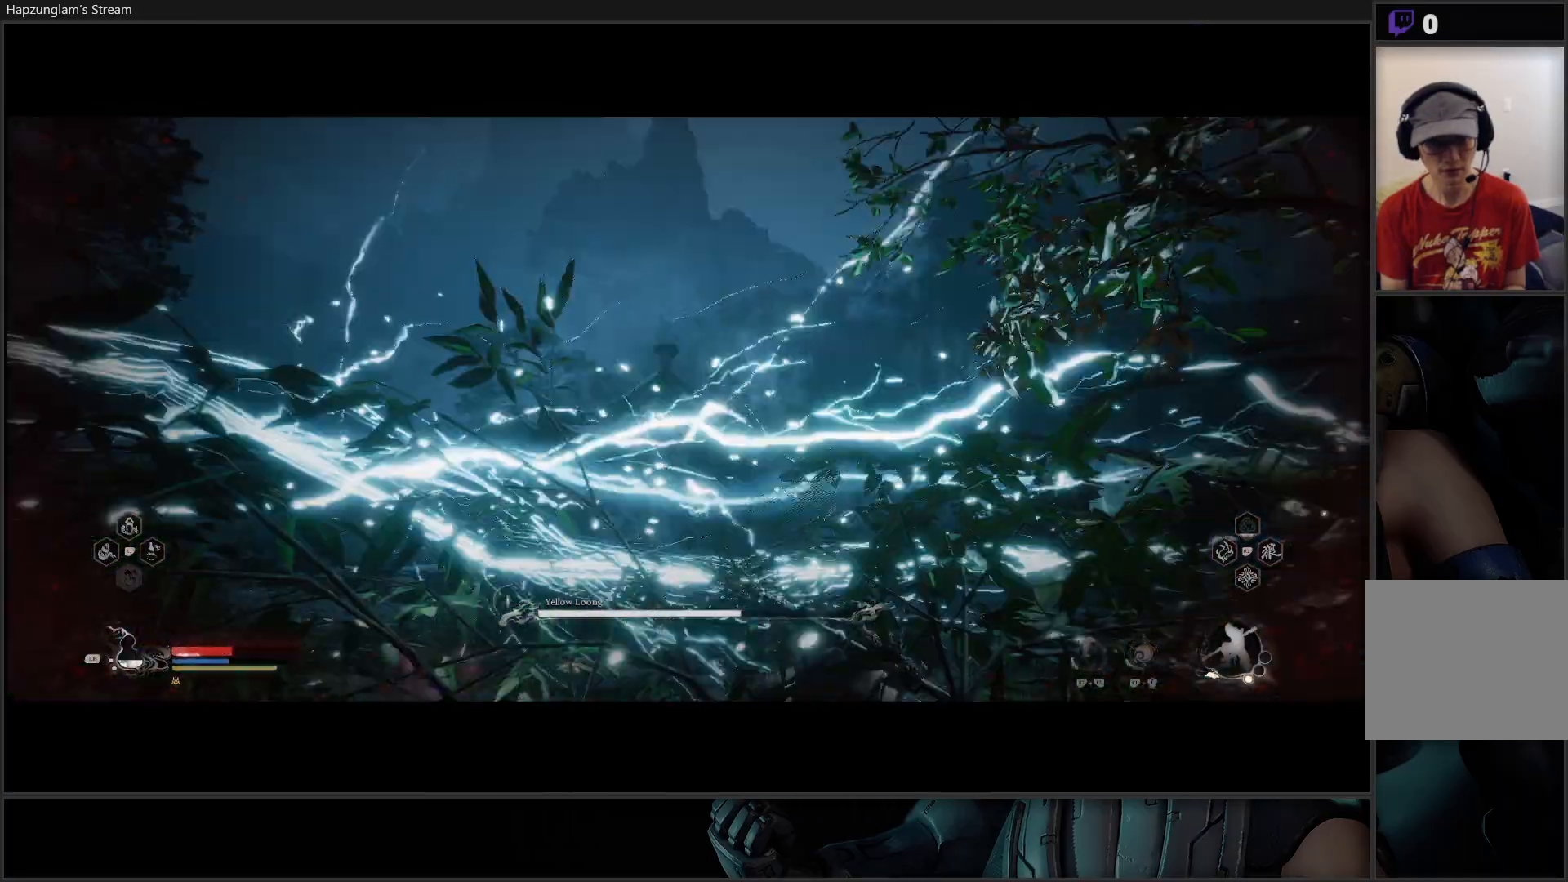
{"buttons": [], "left_stick": "left", "right_stick": "center", "events": [[17, "B", "up"], [84, "B", "down"], [184, "B", "up"], [251, "B", "down"], [251, "left_stick", "left"], [301, "B", "up"], [384, "B", "down"], [451, "B", "up"]]}
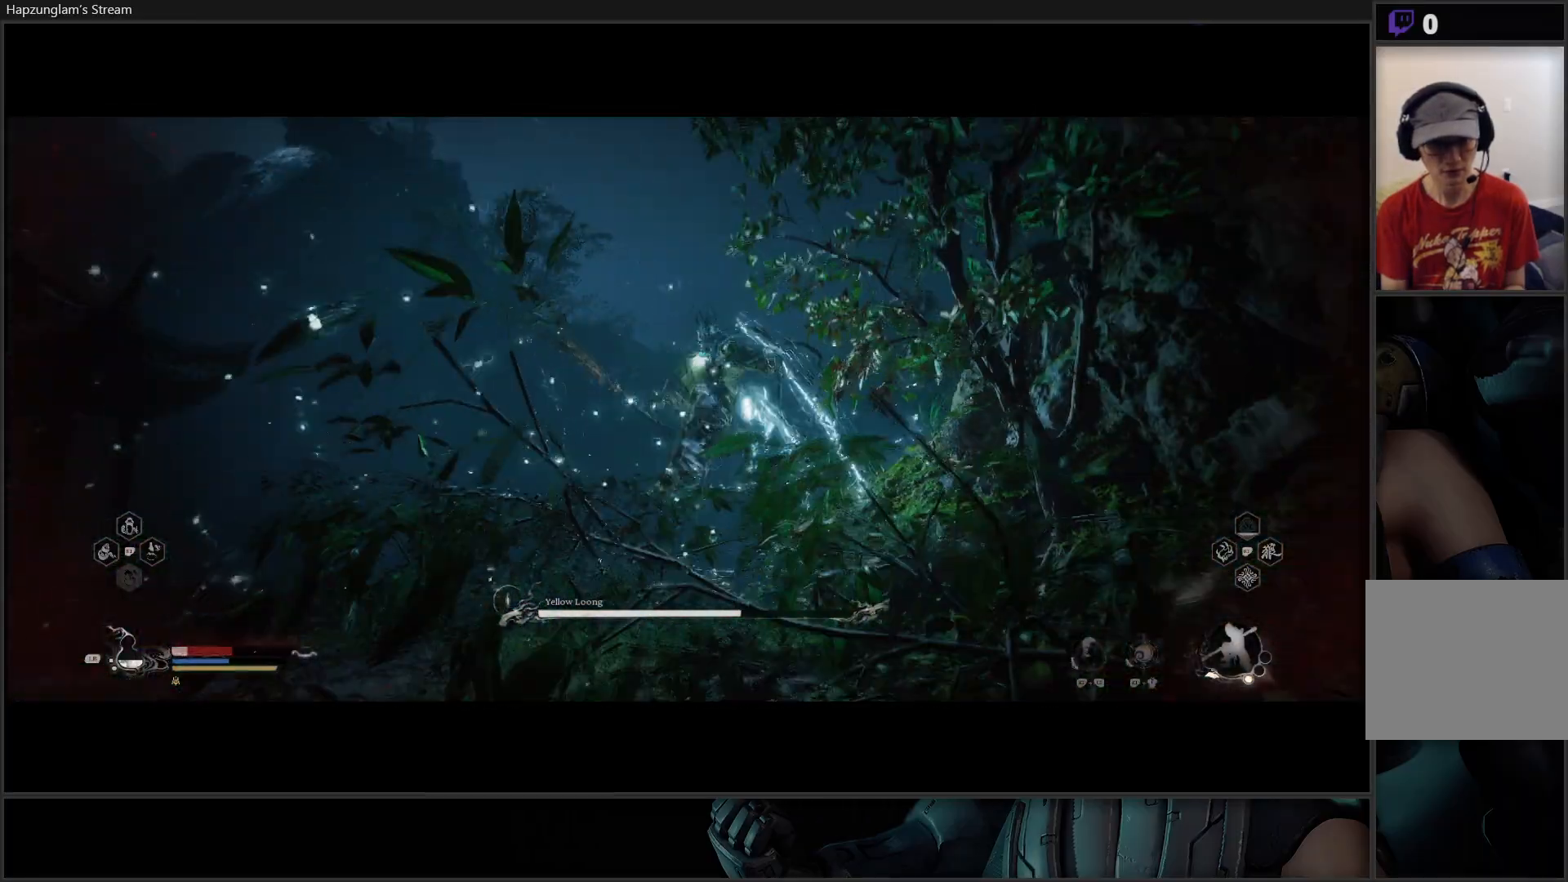
{"buttons": [], "left_stick": "left", "right_stick": "center", "events": [[33, "B", "down"], [100, "B", "up"], [167, "B", "down"], [300, "B", "up"], [350, "B", "down"], [467, "B", "up"]]}
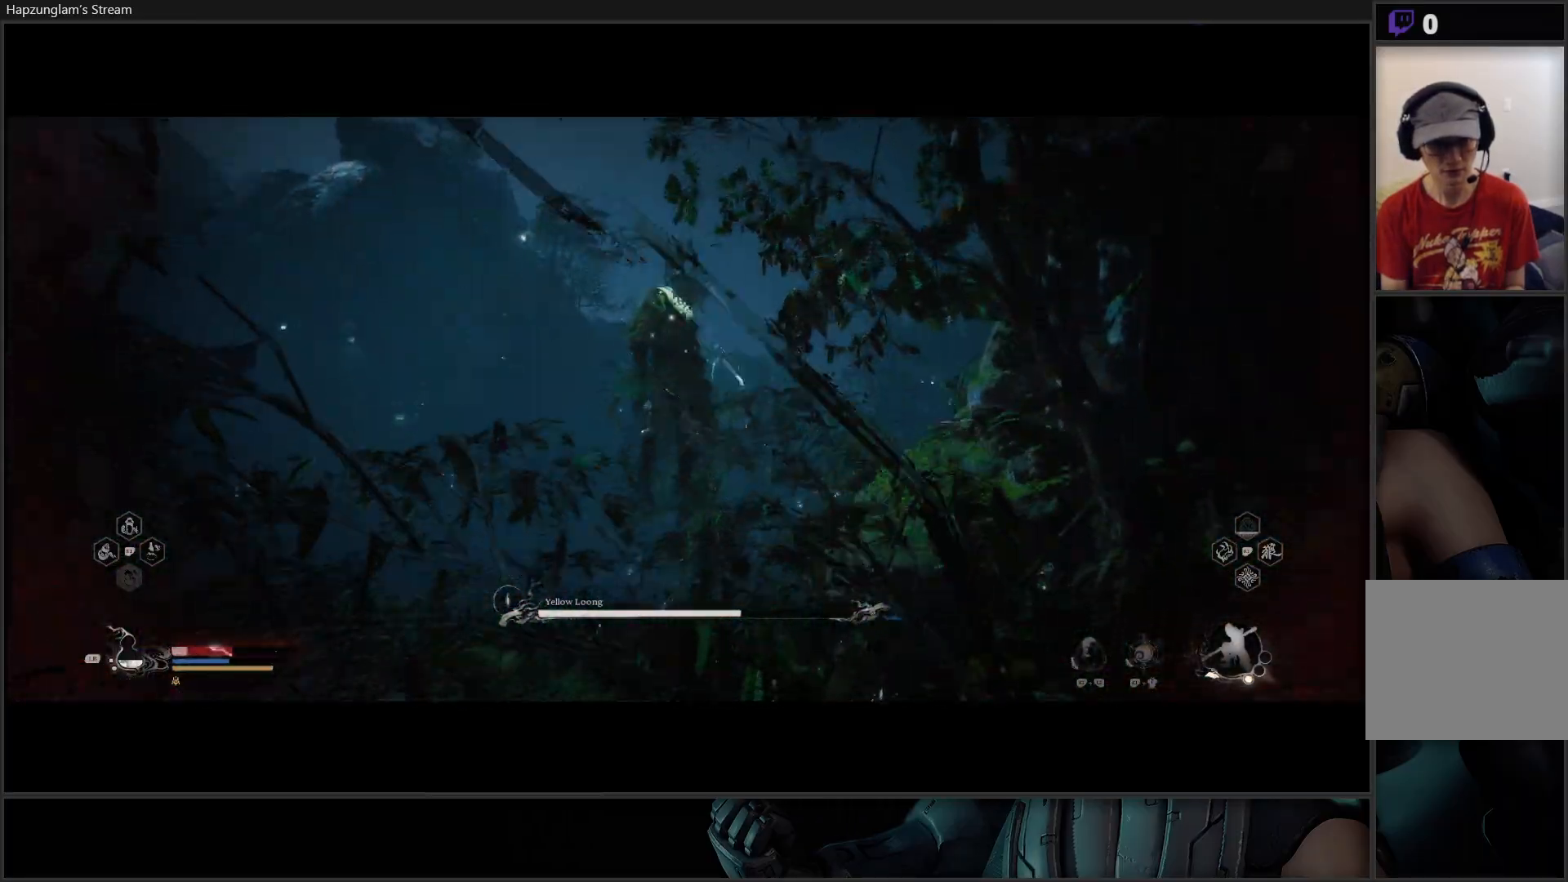
{"buttons": [], "left_stick": "down-left", "right_stick": "center", "events": [[84, "B", "down"], [234, "B", "up"], [267, "B", "down"], [351, "B", "up"], [468, "left_stick", "down-left"]]}
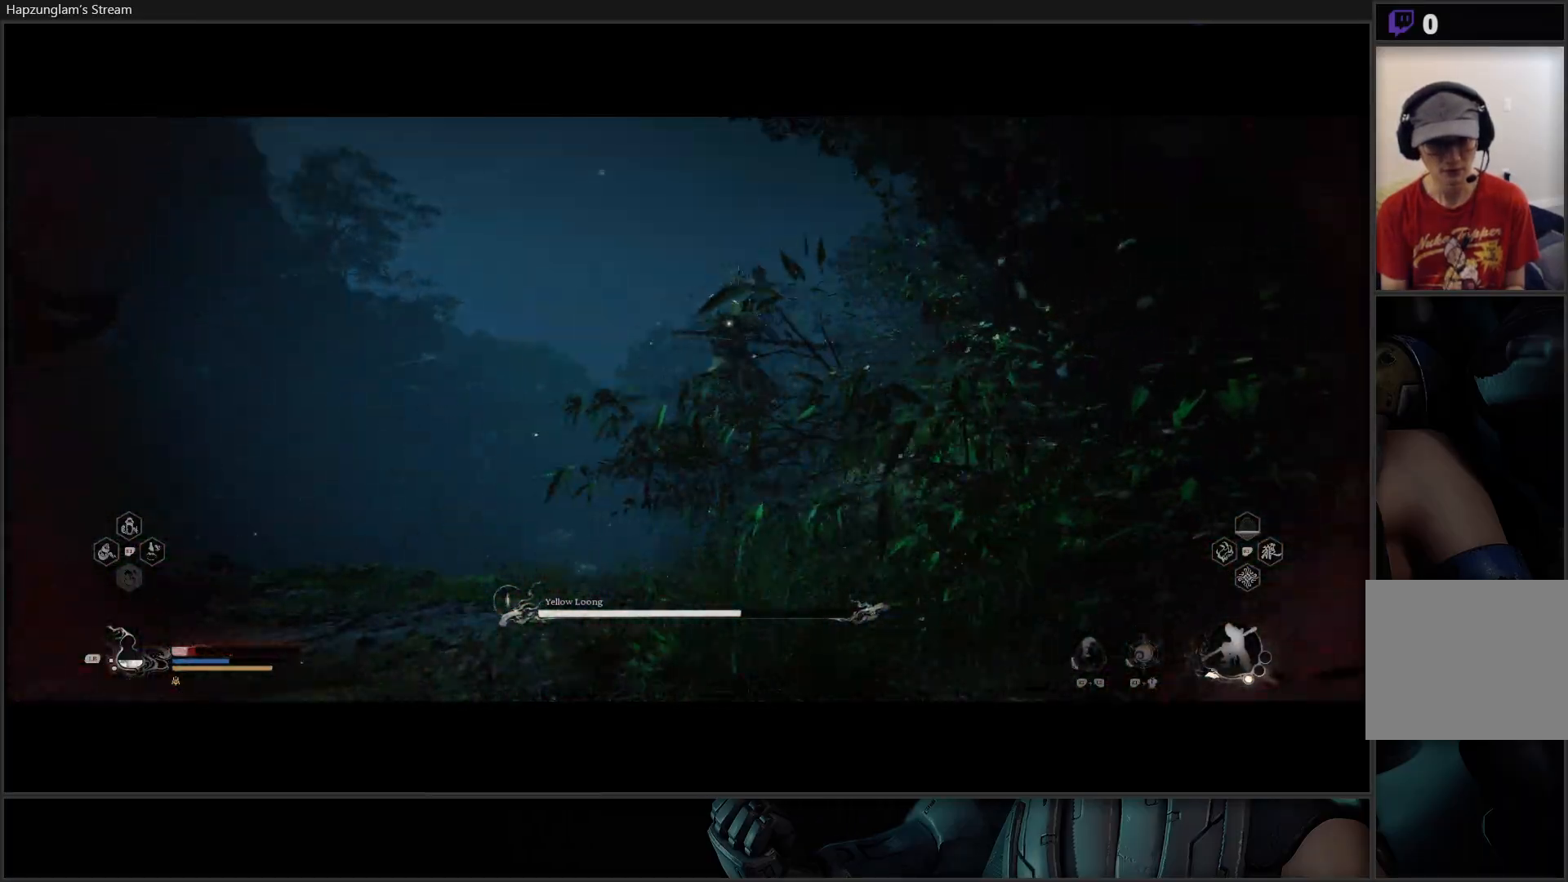
{"buttons": ["B"], "left_stick": "down-left", "right_stick": "center", "events": [[100, "L1", "down"], [217, "L1", "up"], [250, "L1", "down"], [384, "L1", "up"], [417, "B", "down"]]}
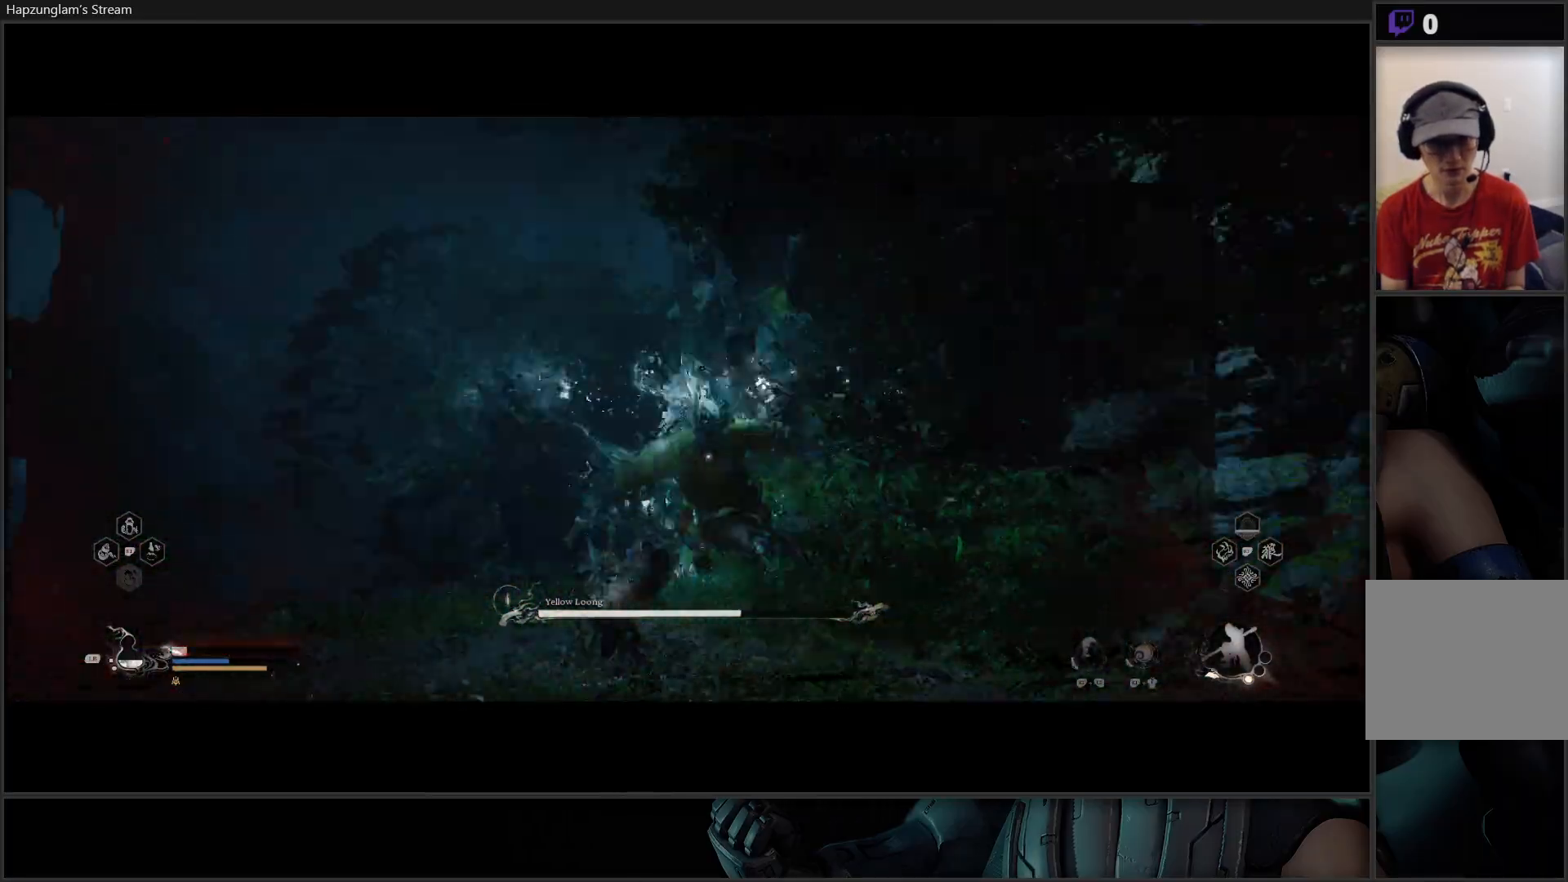
{"buttons": ["B"], "left_stick": "down-left", "right_stick": "center", "events": [[17, "B", "up"], [67, "B", "down"], [184, "B", "up"], [217, "B", "down"], [351, "B", "up"], [418, "B", "down"]]}
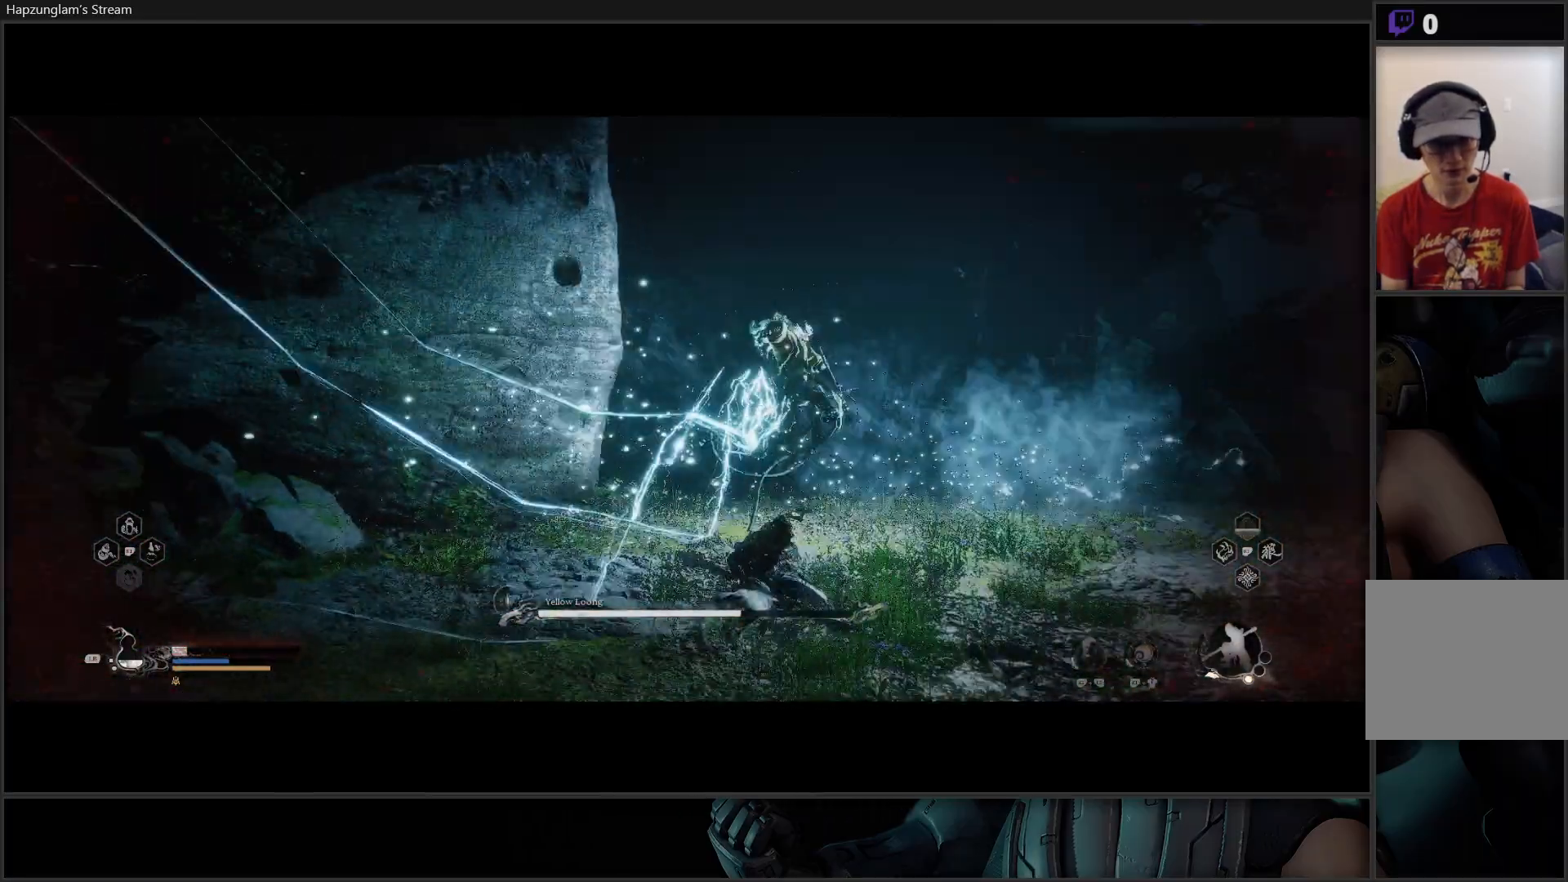
{"buttons": [], "left_stick": "down-right", "right_stick": "center", "events": [[17, "B", "up"], [234, "left_stick", "down"], [367, "left_stick", "down-right"]]}
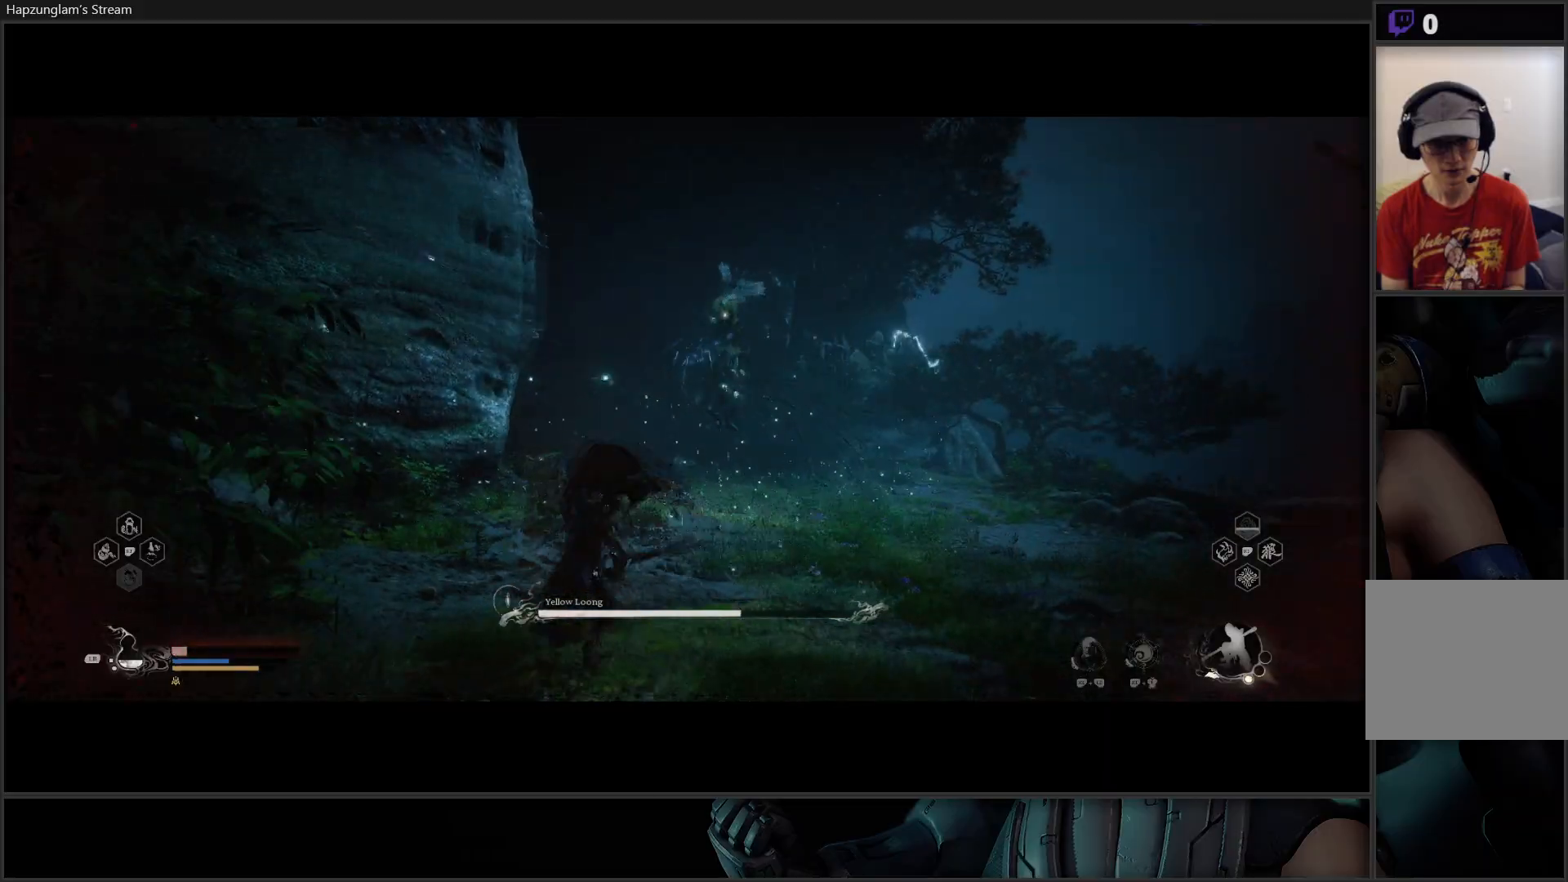
{"buttons": ["L1"], "left_stick": "right", "right_stick": "center", "events": [[101, "L1", "down"], [184, "left_stick", "right"], [217, "L1", "up"], [284, "L1", "down"], [351, "L1", "up"], [418, "L1", "down"]]}
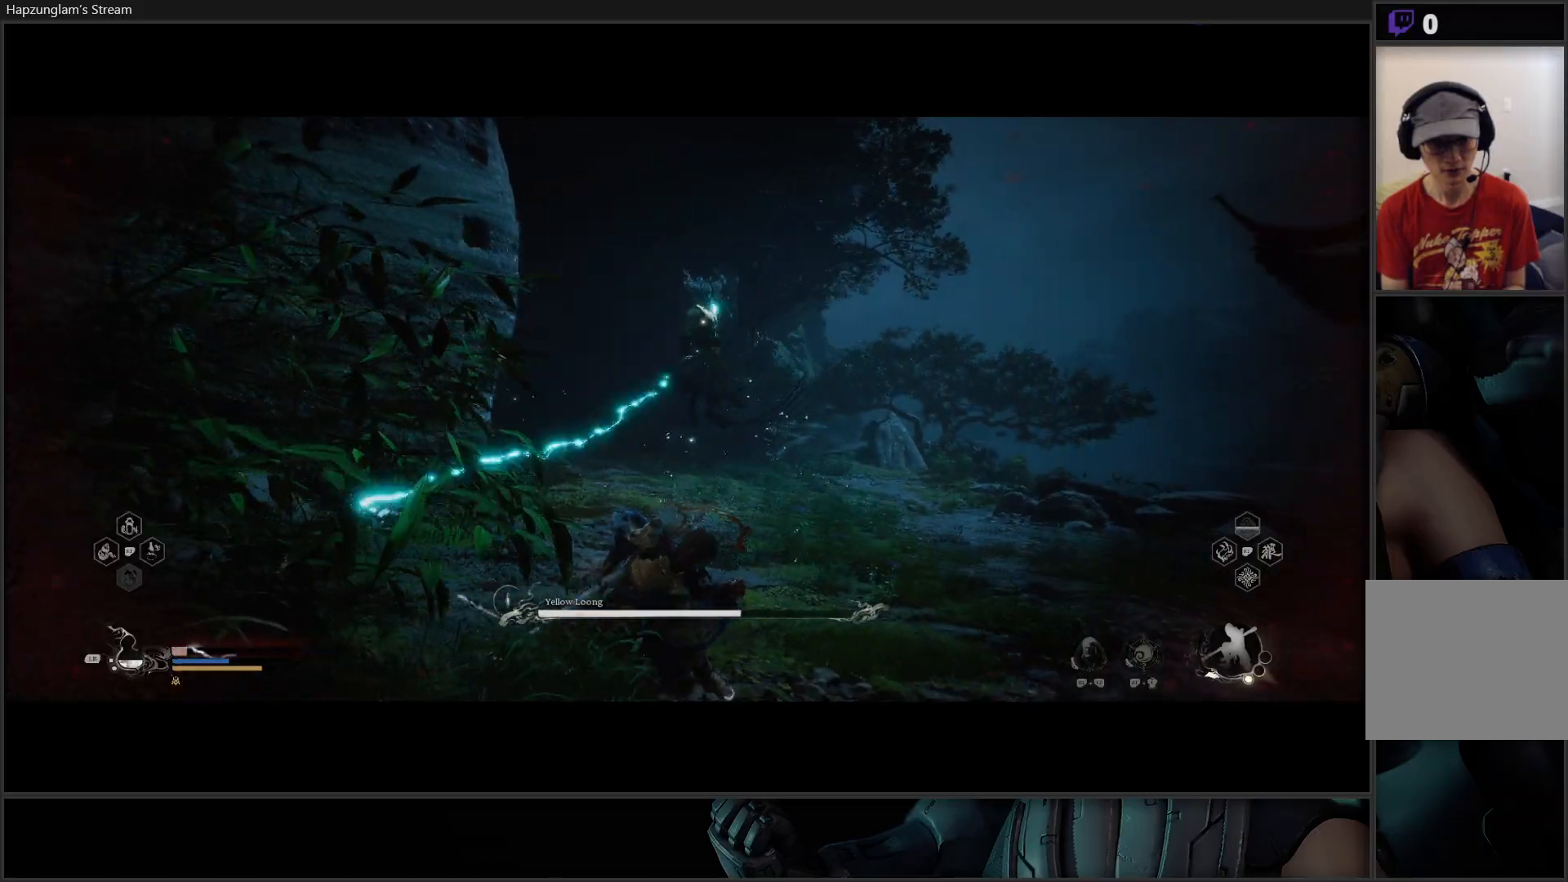
{"buttons": ["B"], "left_stick": "right", "right_stick": "center", "events": [[17, "L1", "up"], [500, "B", "down"]]}
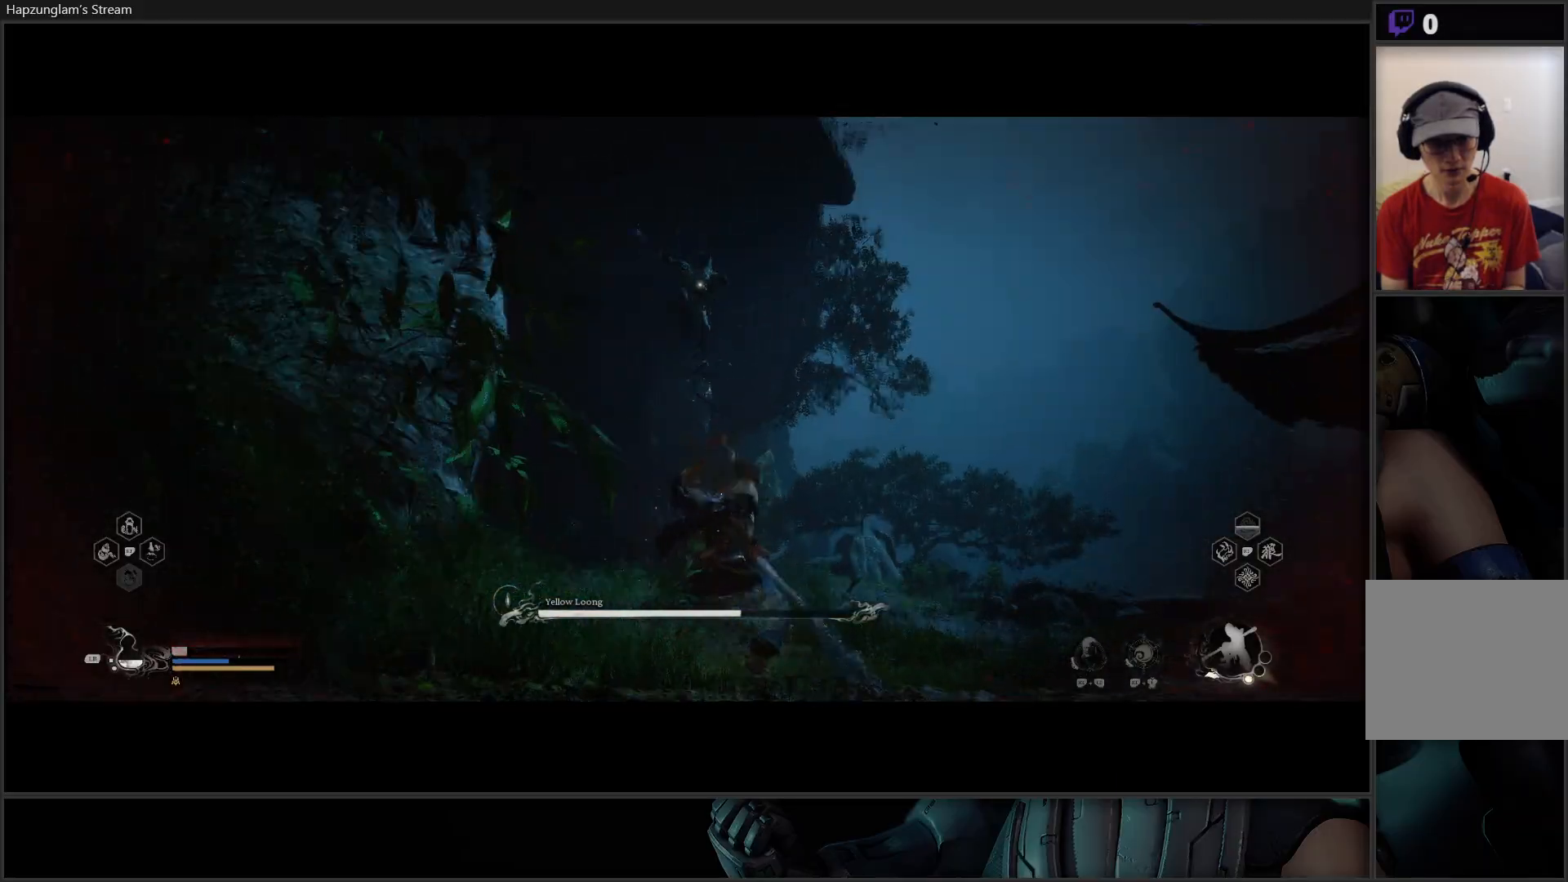
{"buttons": ["B"], "left_stick": "right", "right_stick": "center", "events": [[117, "B", "up"], [184, "B", "down"], [284, "B", "up"], [334, "B", "down"], [434, "B", "up"], [501, "B", "down"]]}
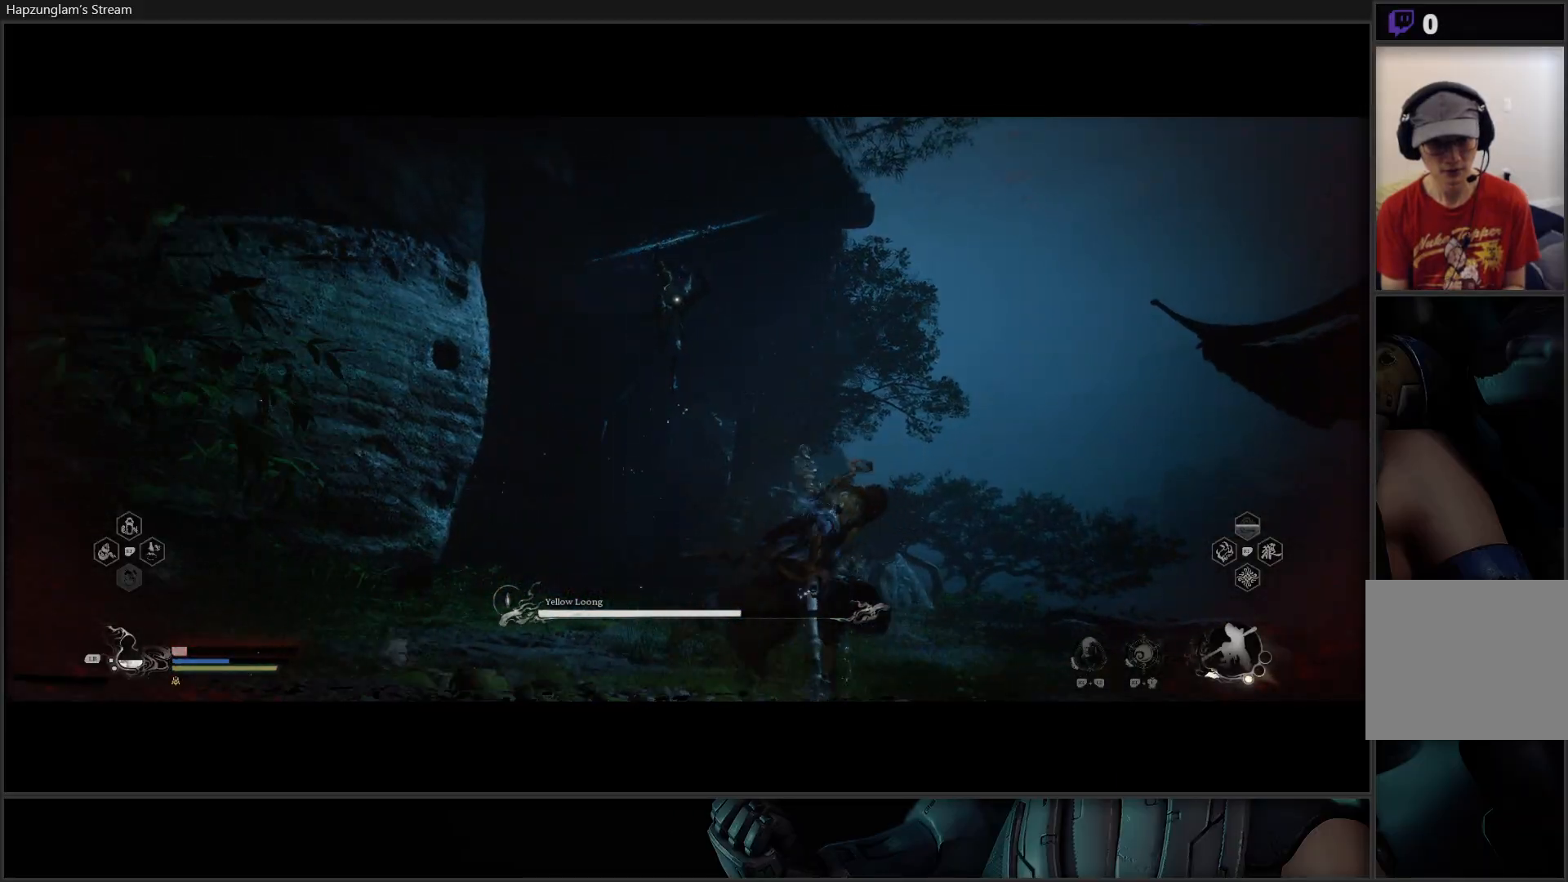
{"buttons": [], "left_stick": "right", "right_stick": "center", "events": [[83, "B", "up"], [133, "B", "down"], [217, "B", "up"], [284, "B", "down"], [334, "B", "up"], [400, "B", "down"], [484, "B", "up"]]}
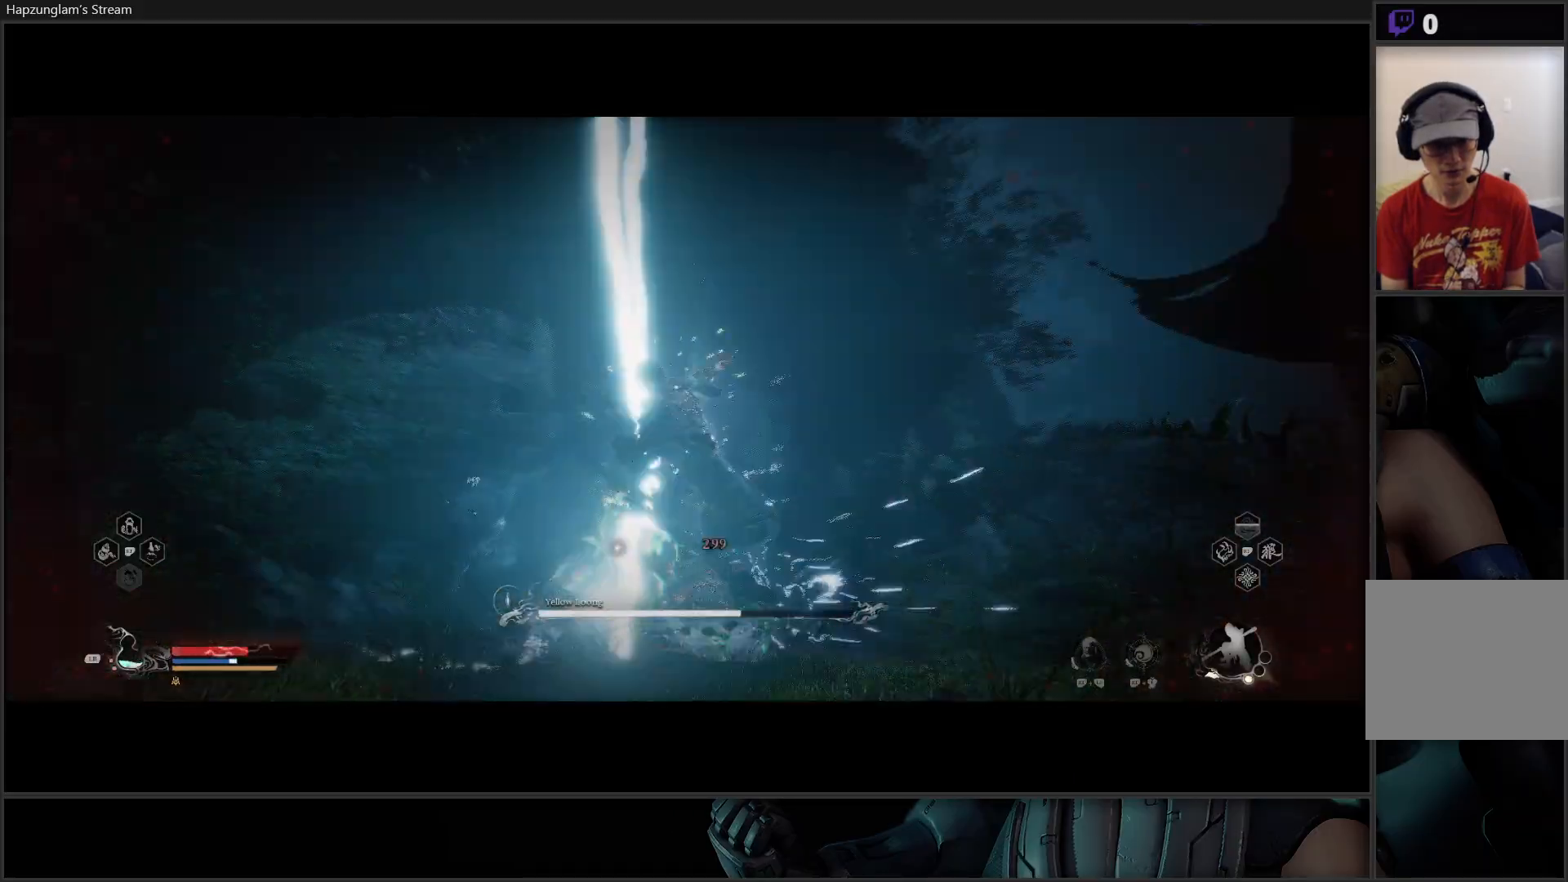
{"buttons": ["B"], "left_stick": "right", "right_stick": "center", "events": [[51, "B", "down"], [134, "B", "up"], [434, "B", "down"]]}
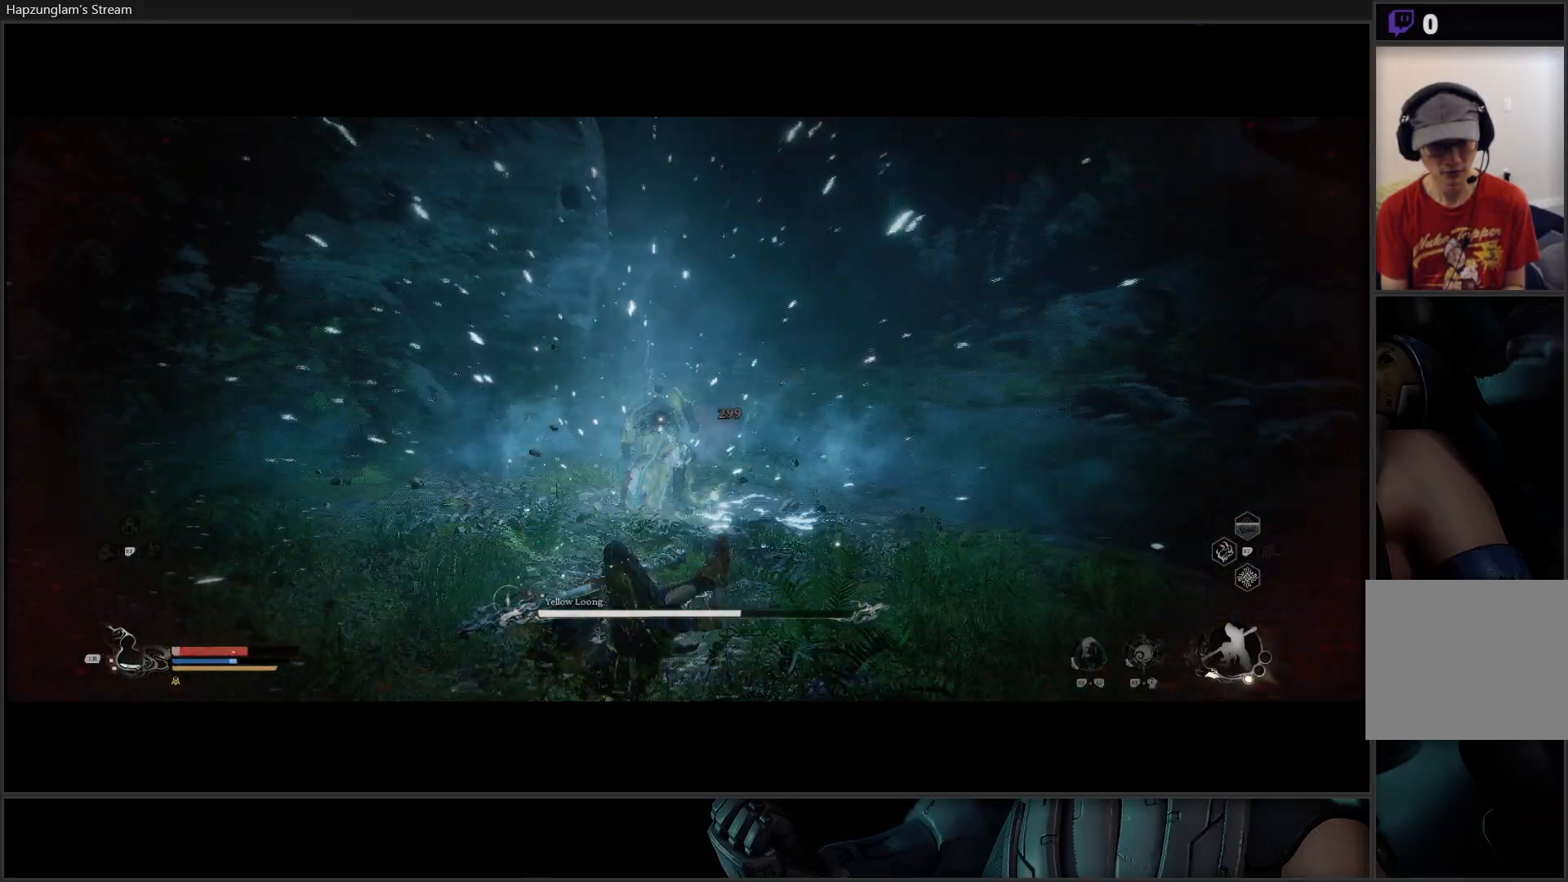
{"buttons": [], "left_stick": "up-right", "right_stick": "center", "events": [[33, "B", "up"], [100, "B", "down"], [133, "left_stick", "up-right"], [150, "B", "up"], [217, "B", "down"], [300, "B", "up"], [384, "B", "down"], [434, "B", "up"]]}
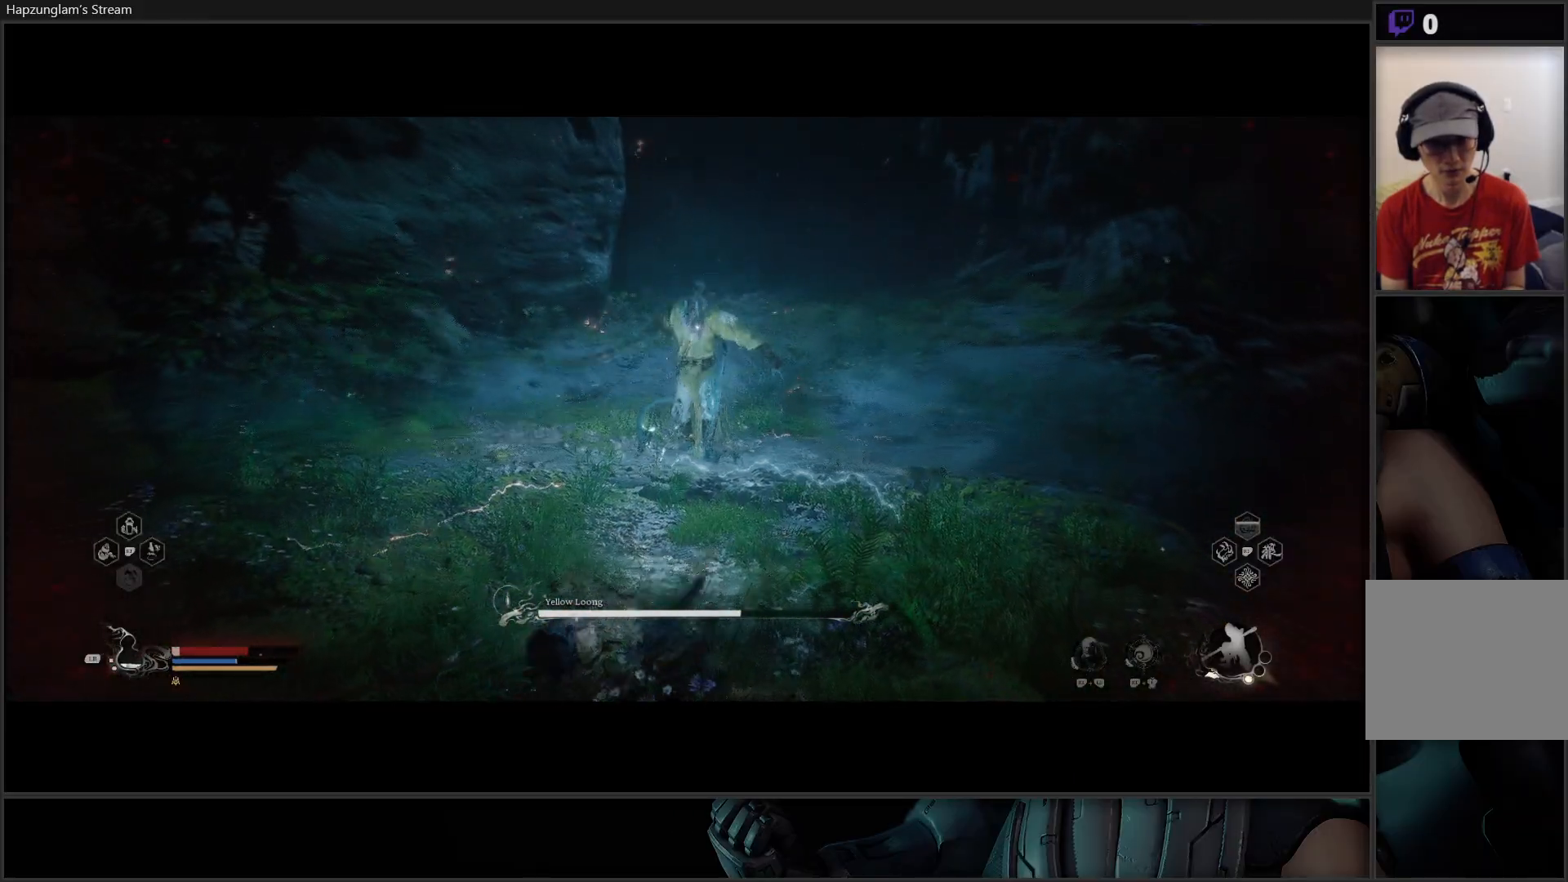
{"buttons": [], "left_stick": "up", "right_stick": "center", "events": [[17, "B", "down"], [117, "B", "up"], [167, "left_stick", "up"]]}
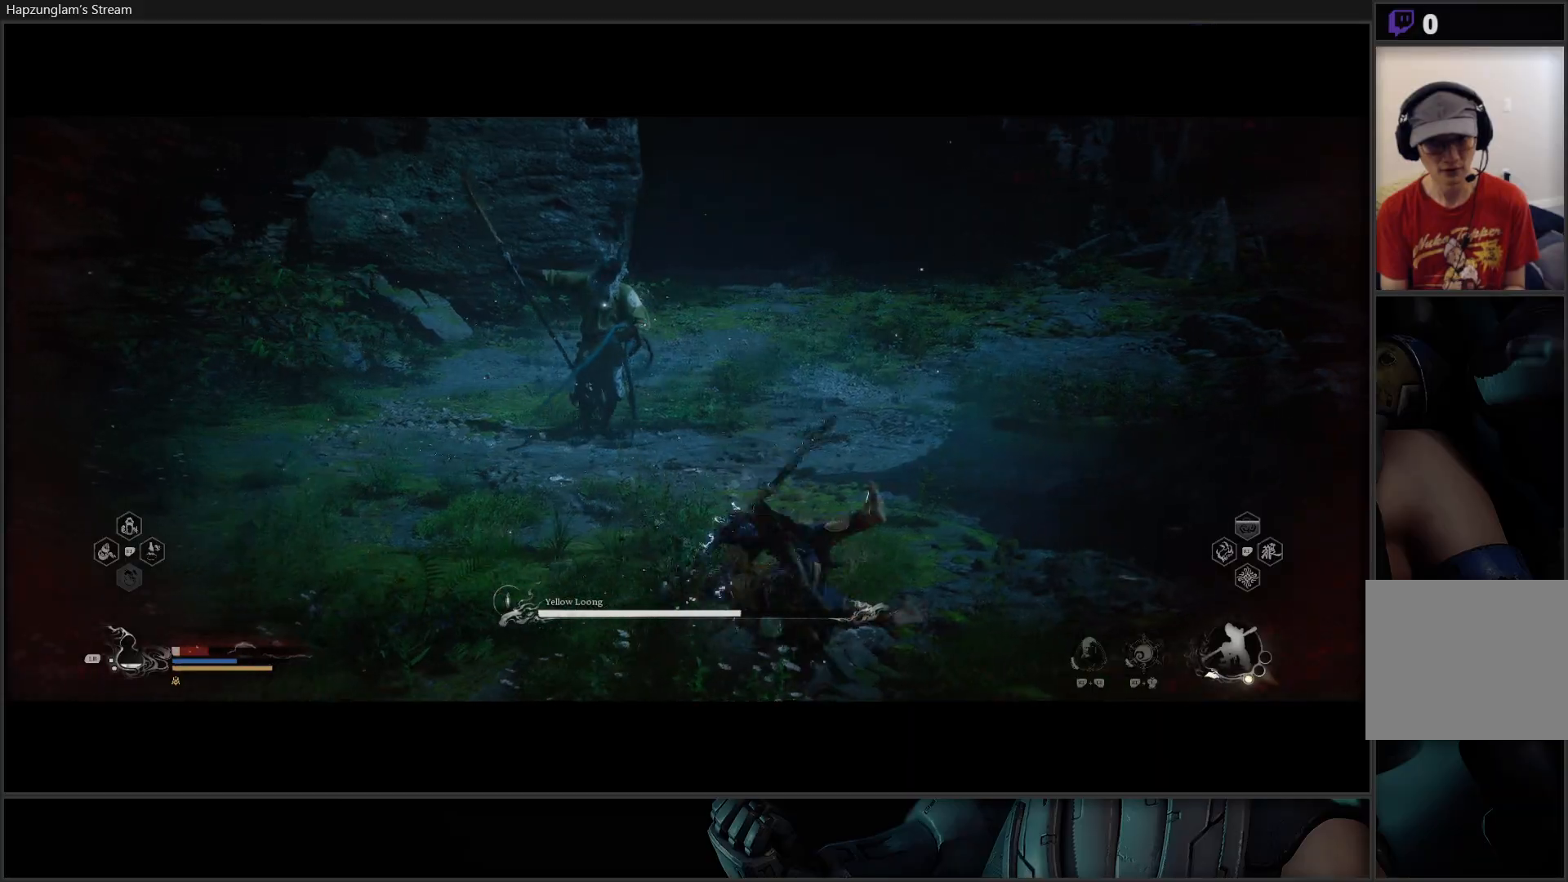
{"buttons": ["R2"], "left_stick": "up", "right_stick": "center", "events": [[317, "R2", "down"]]}
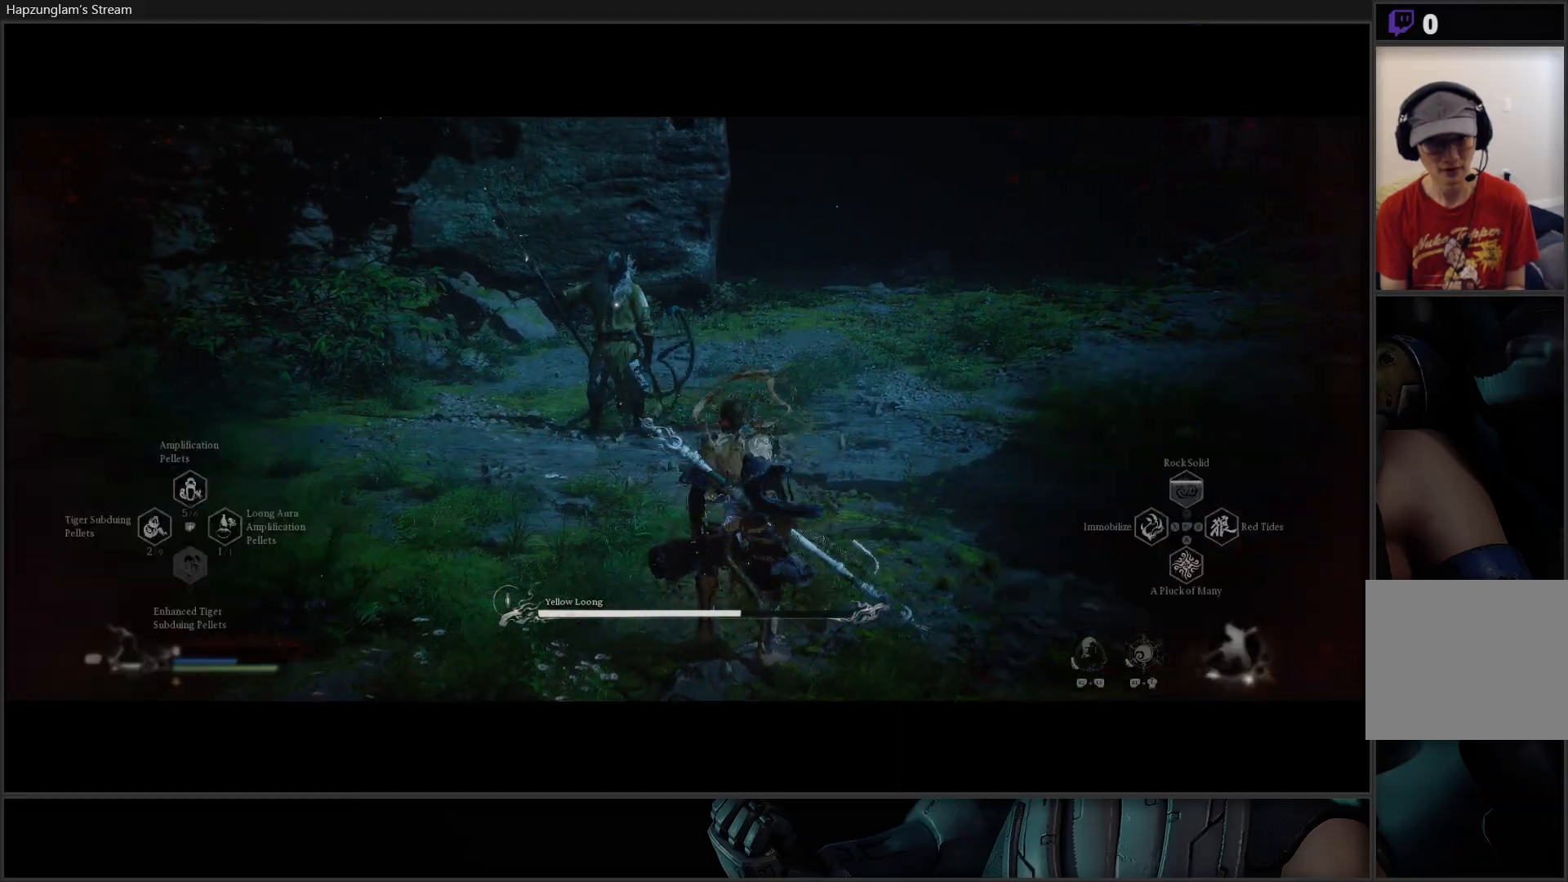
{"buttons": ["R2"], "left_stick": "up", "right_stick": "center", "events": [[251, "X", "down"], [334, "X", "up"]]}
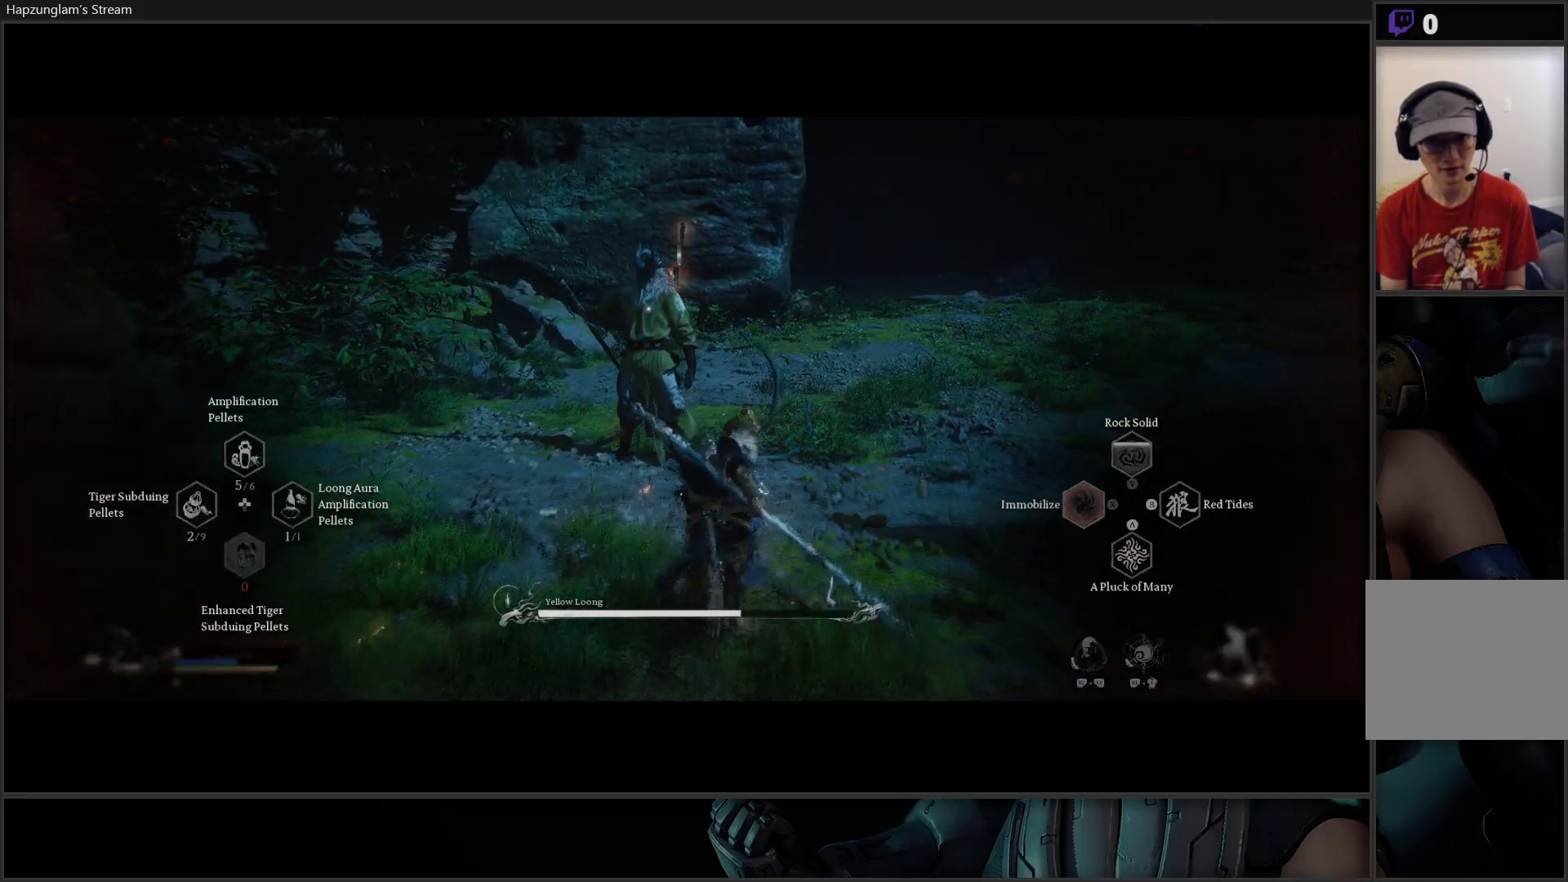
{"buttons": [], "left_stick": "up", "right_stick": "center", "events": [[83, "R2", "up"]]}
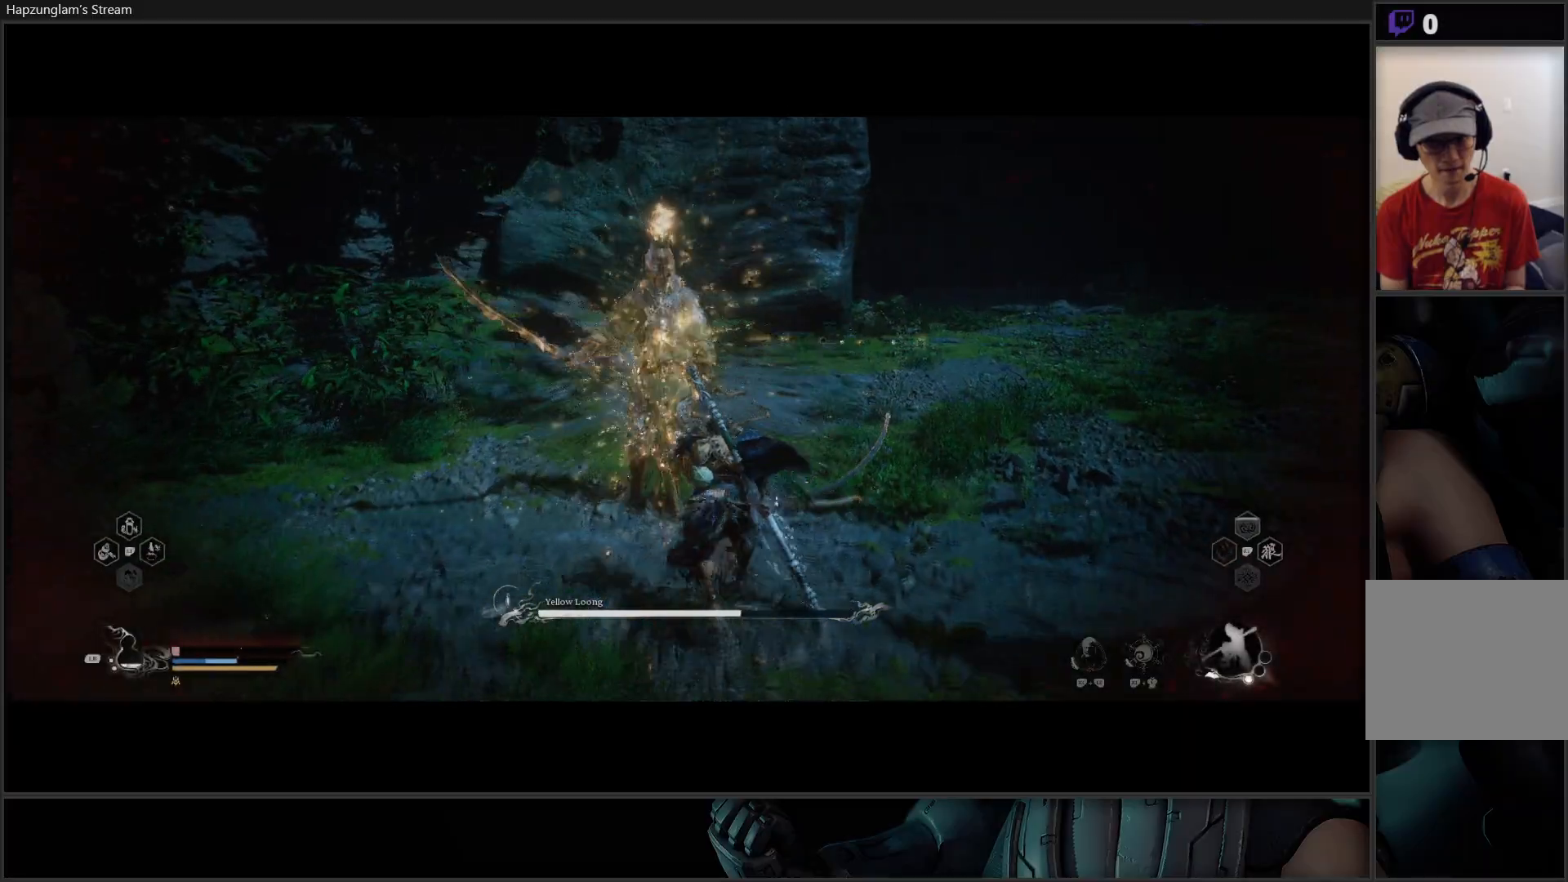
{"buttons": [], "left_stick": "center", "right_stick": "center", "events": [[101, "X", "down"], [134, "left_stick", "center"], [184, "X", "up"], [251, "X", "down"], [334, "X", "up"], [384, "X", "down"], [451, "X", "up"]]}
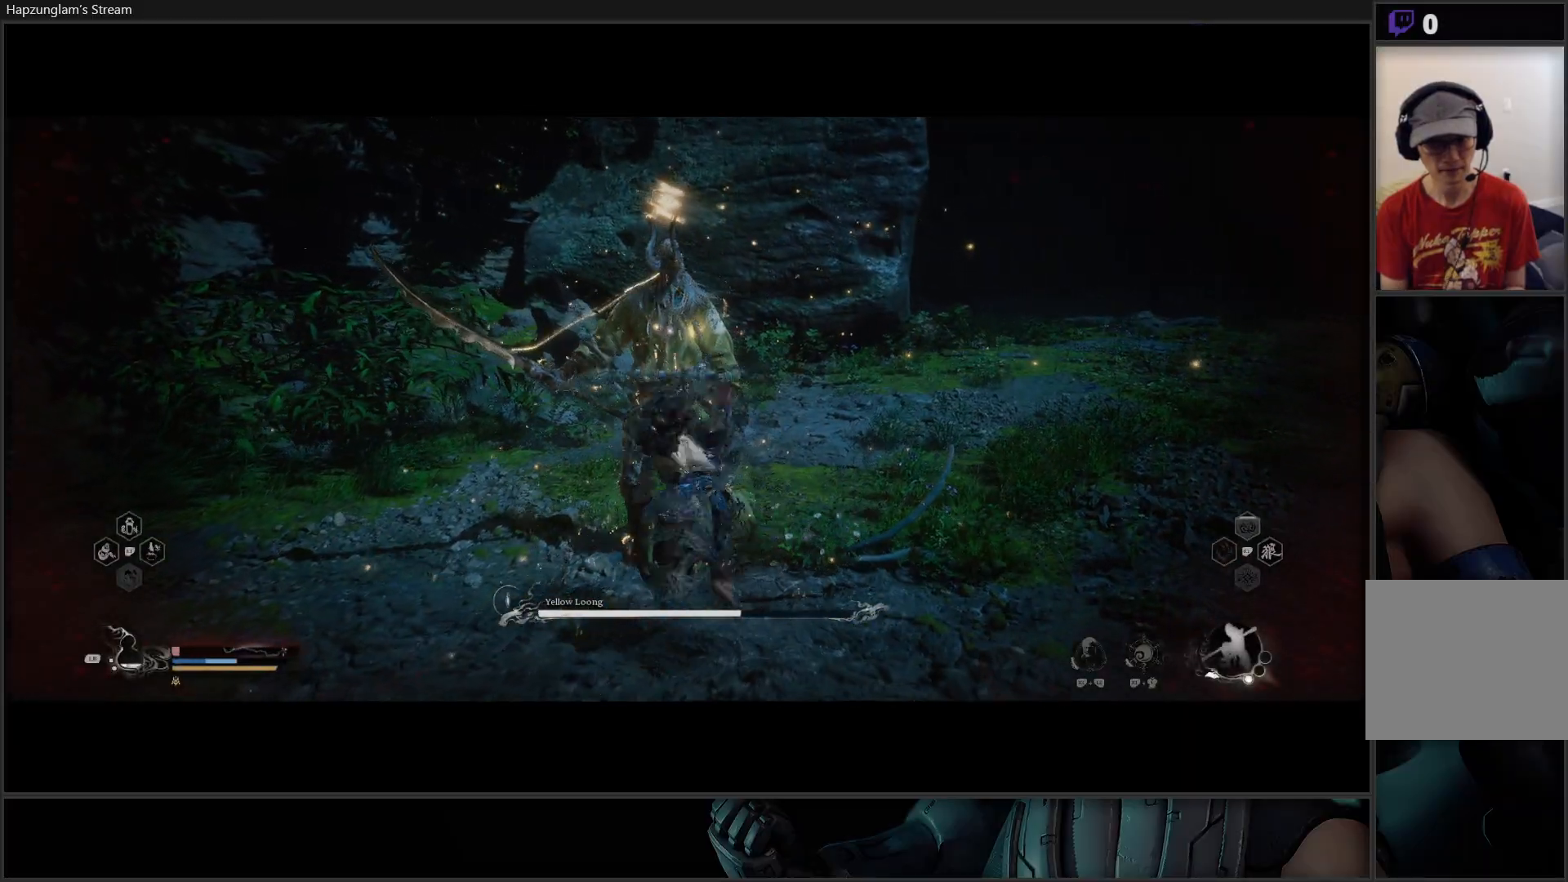
{"buttons": ["X"], "left_stick": "center", "right_stick": "center", "events": [[17, "X", "down"], [100, "X", "up"], [150, "X", "down"], [234, "X", "up"], [284, "X", "down"], [367, "X", "up"], [434, "X", "down"]]}
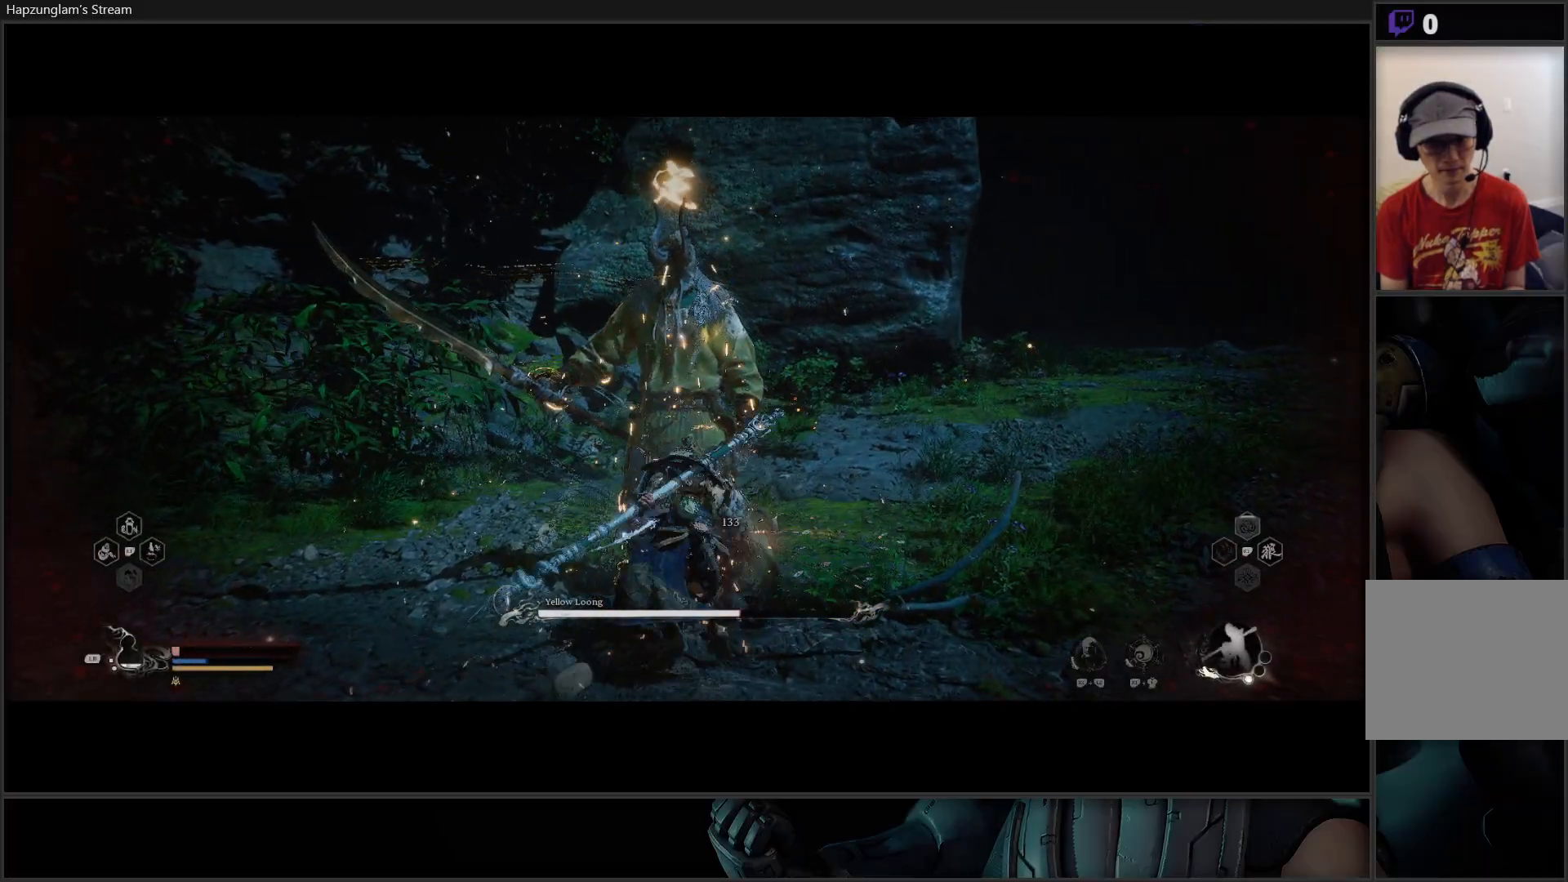
{"buttons": ["X"], "left_stick": "center", "right_stick": "center", "events": [[17, "X", "up"], [51, "X", "down"], [151, "X", "up"], [201, "X", "down"], [284, "X", "up"], [334, "X", "down"], [418, "X", "up"], [484, "X", "down"]]}
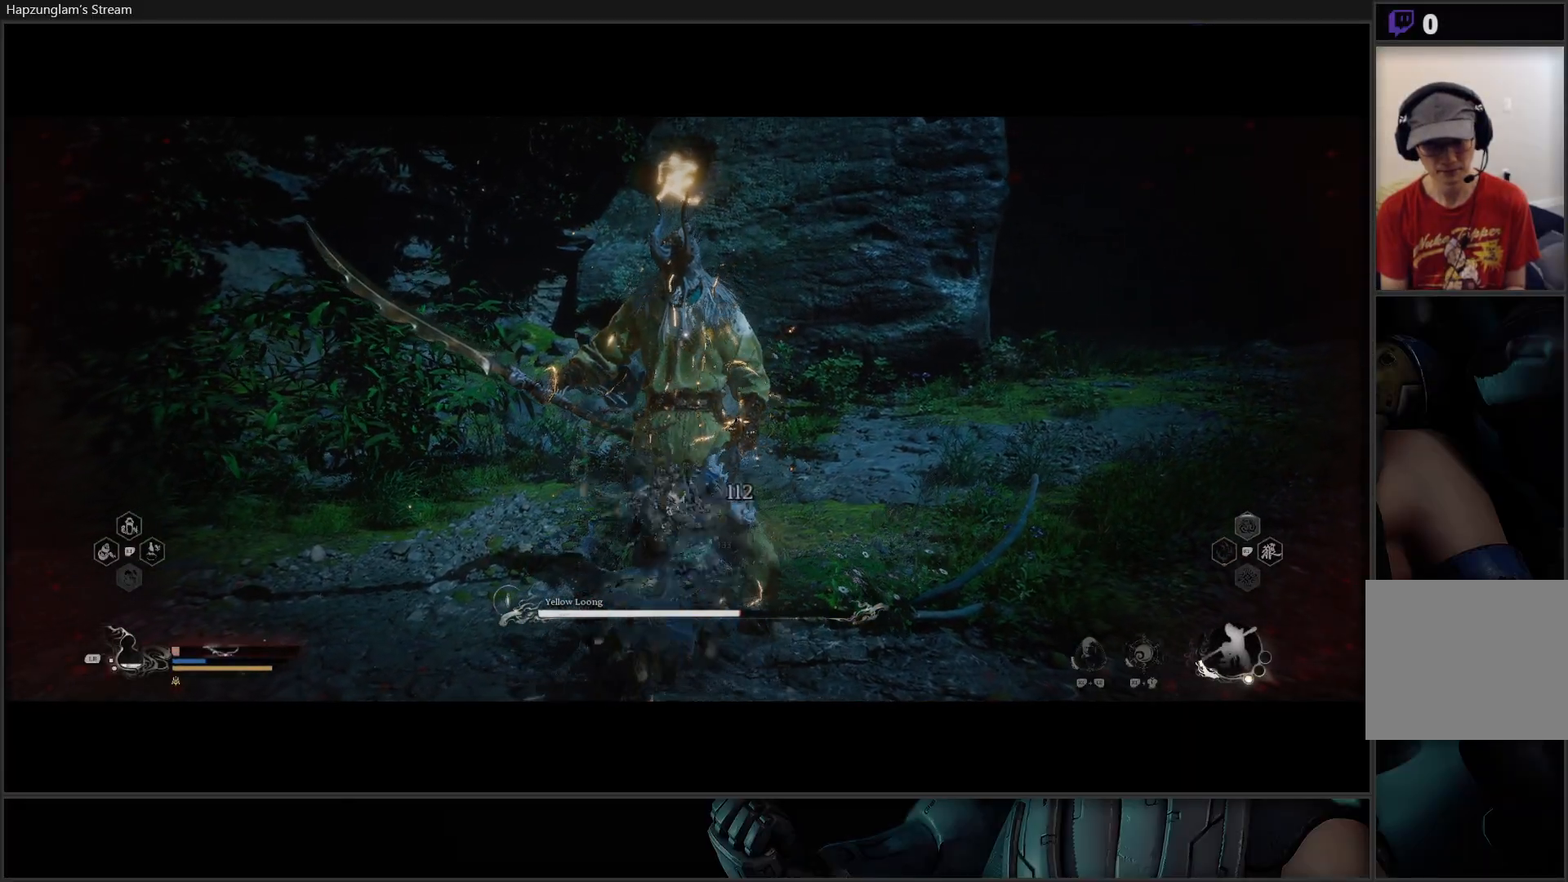
{"buttons": [], "left_stick": "center", "right_stick": "center", "events": [[50, "X", "up"], [117, "X", "down"], [183, "X", "up"], [250, "X", "down"], [317, "X", "up"], [384, "X", "down"], [450, "X", "up"]]}
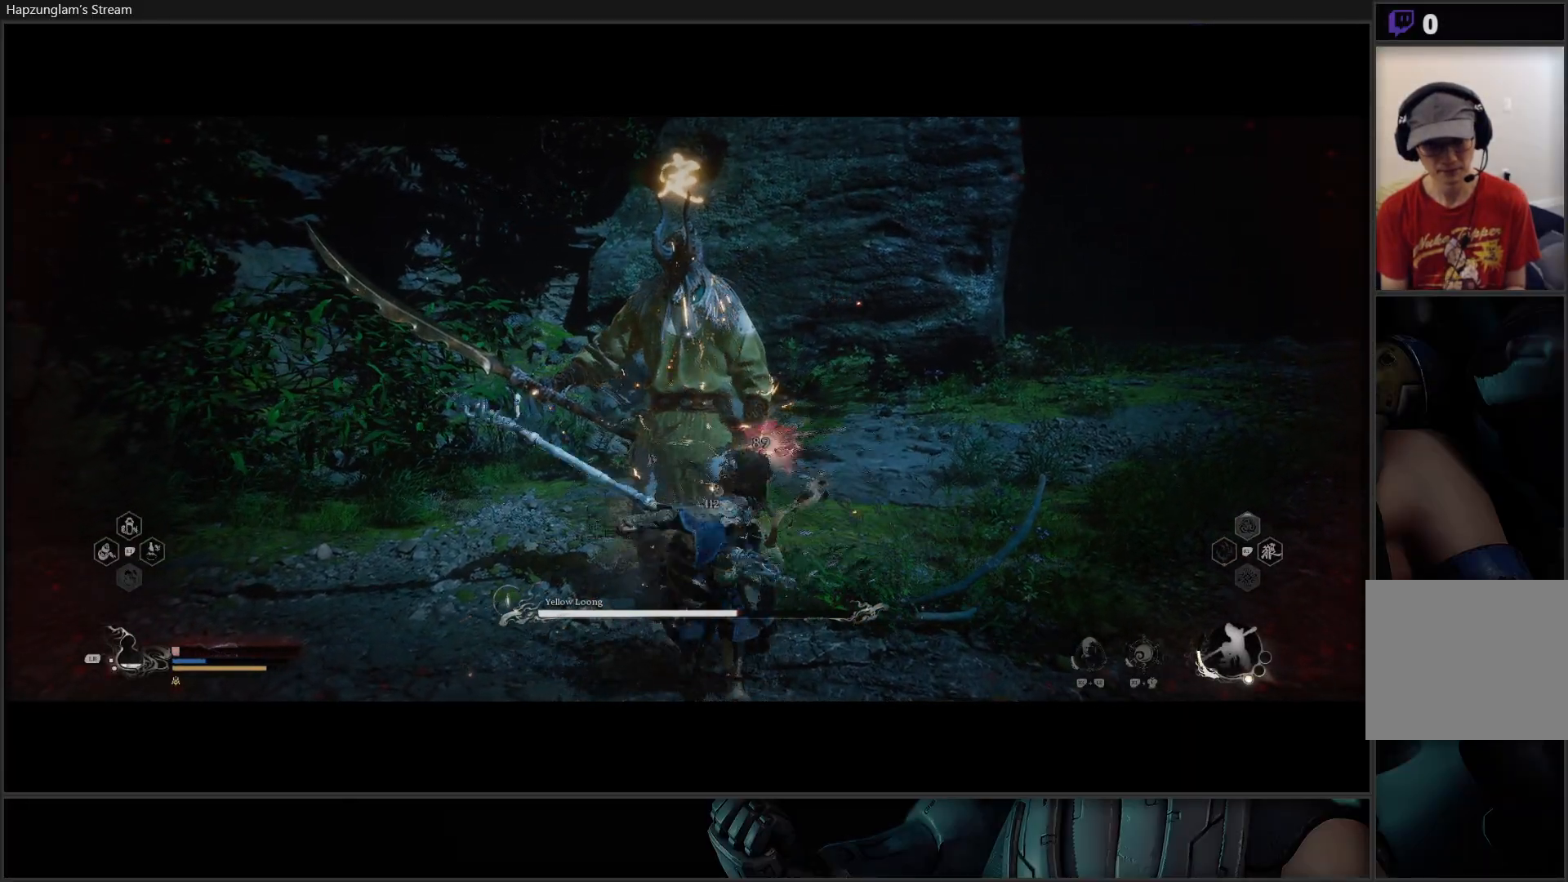
{"buttons": ["X"], "left_stick": "center", "right_stick": "center", "events": [[17, "X", "down"], [101, "X", "up"], [167, "X", "down"], [251, "X", "up"], [317, "X", "down"], [384, "X", "up"], [451, "X", "down"]]}
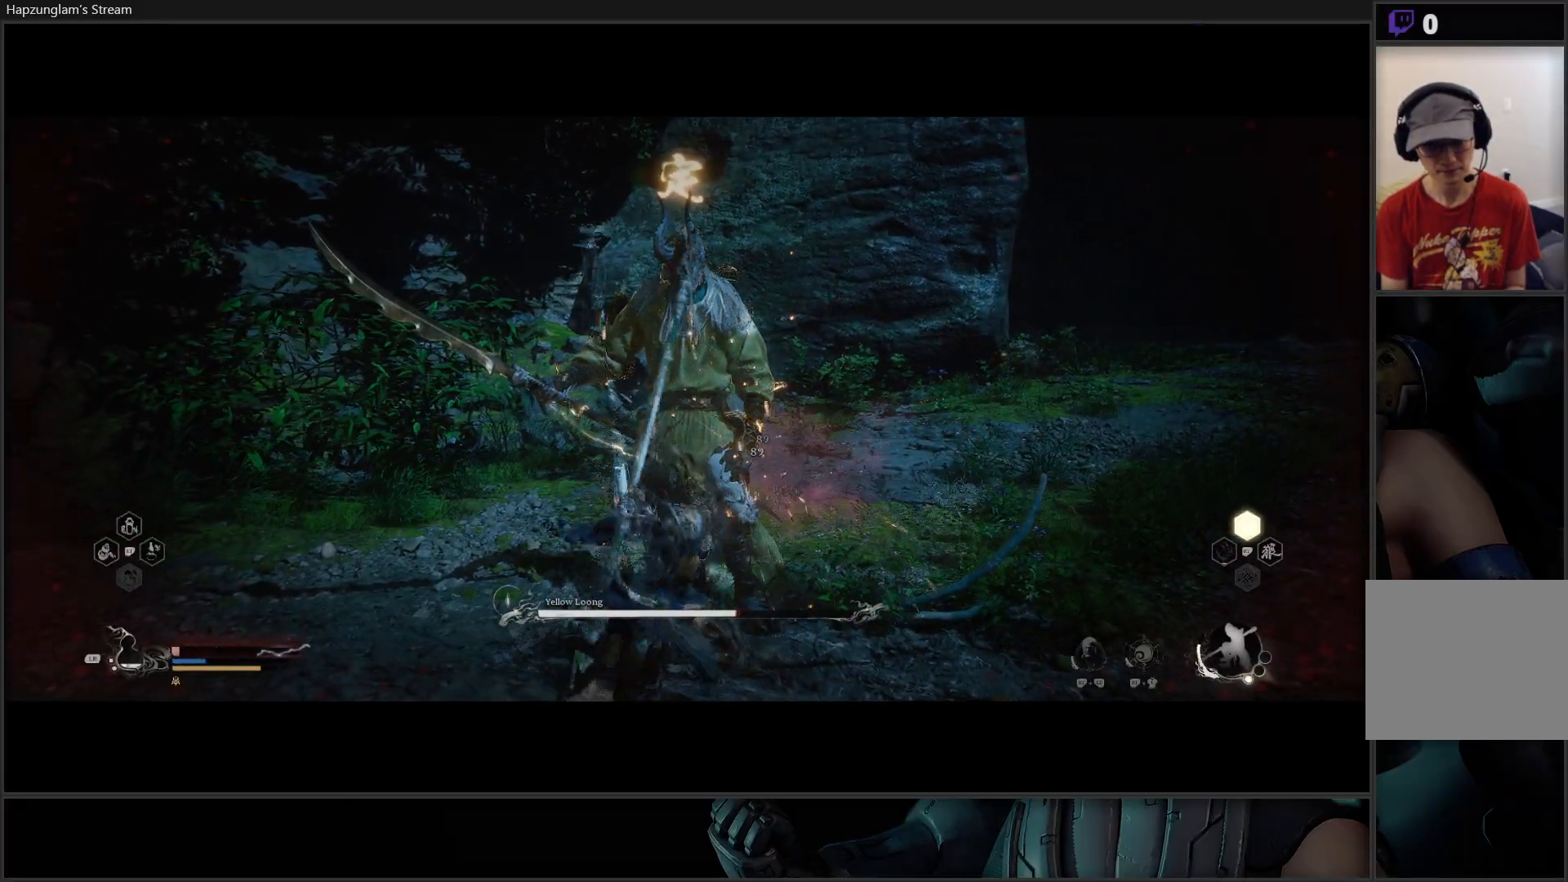
{"buttons": [], "left_stick": "center", "right_stick": "center", "events": [[33, "X", "up"], [83, "X", "down"], [150, "X", "up"], [217, "X", "down"], [267, "X", "up"], [350, "X", "down"], [417, "X", "up"]]}
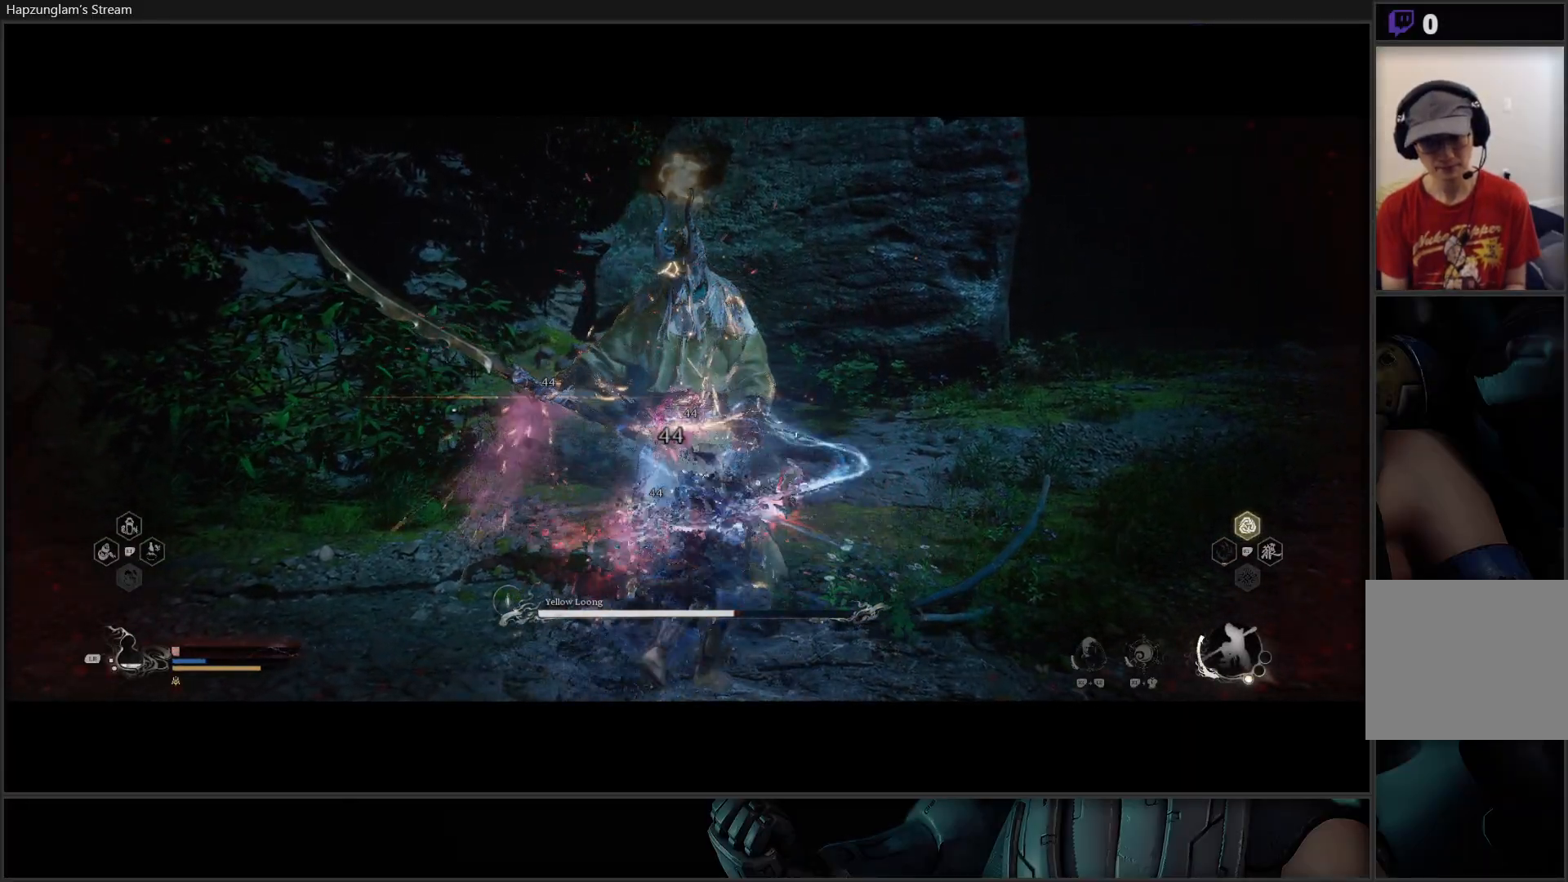
{"buttons": ["Y"], "left_stick": "center", "right_stick": "center", "events": [[201, "Y", "down"], [251, "Y", "up"], [317, "Y", "down"], [401, "Y", "up"], [468, "Y", "down"]]}
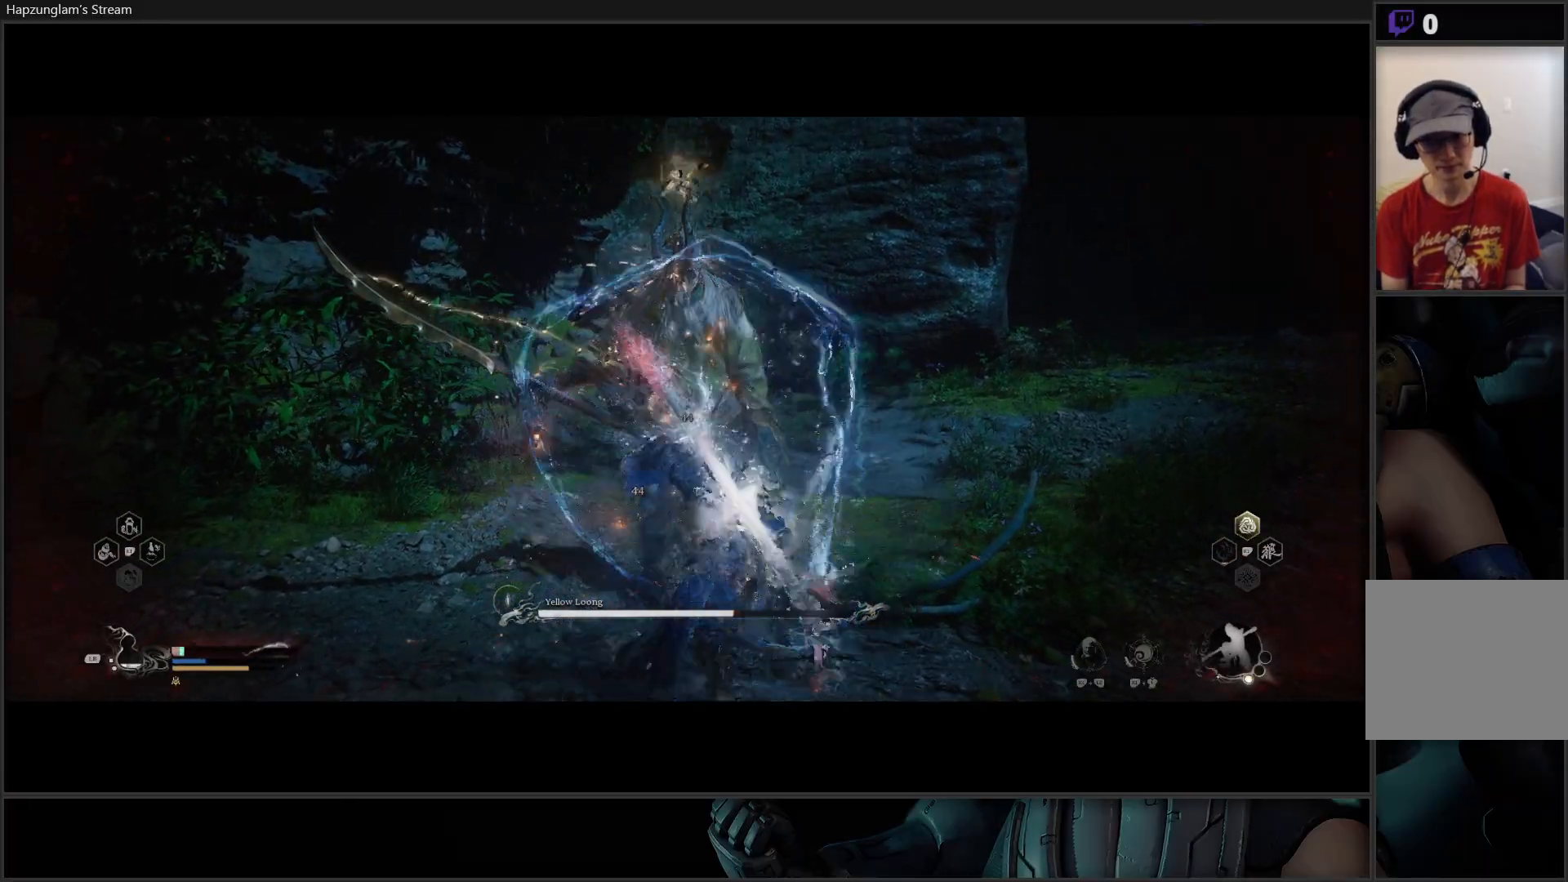
{"buttons": [], "left_stick": "center", "right_stick": "center", "events": [[50, "Y", "up"], [117, "Y", "down"], [200, "Y", "up"], [267, "Y", "down"], [350, "Y", "up"], [400, "Y", "down"], [484, "Y", "up"]]}
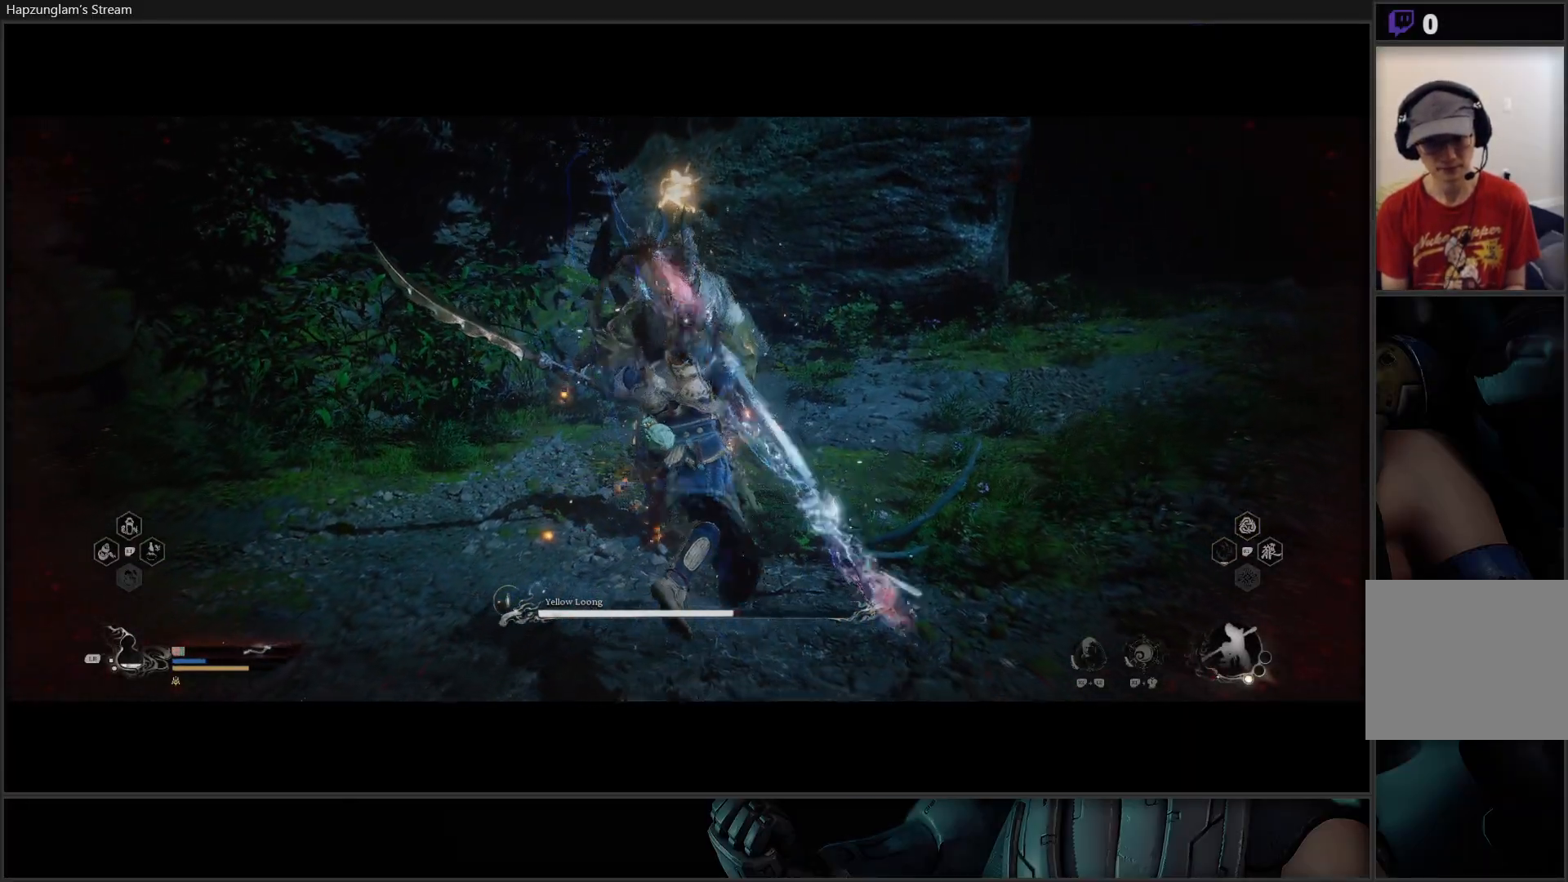
{"buttons": [], "left_stick": "center", "right_stick": "center", "events": [[50, "Y", "down"], [151, "Y", "up"], [201, "Y", "down"], [301, "Y", "up"]]}
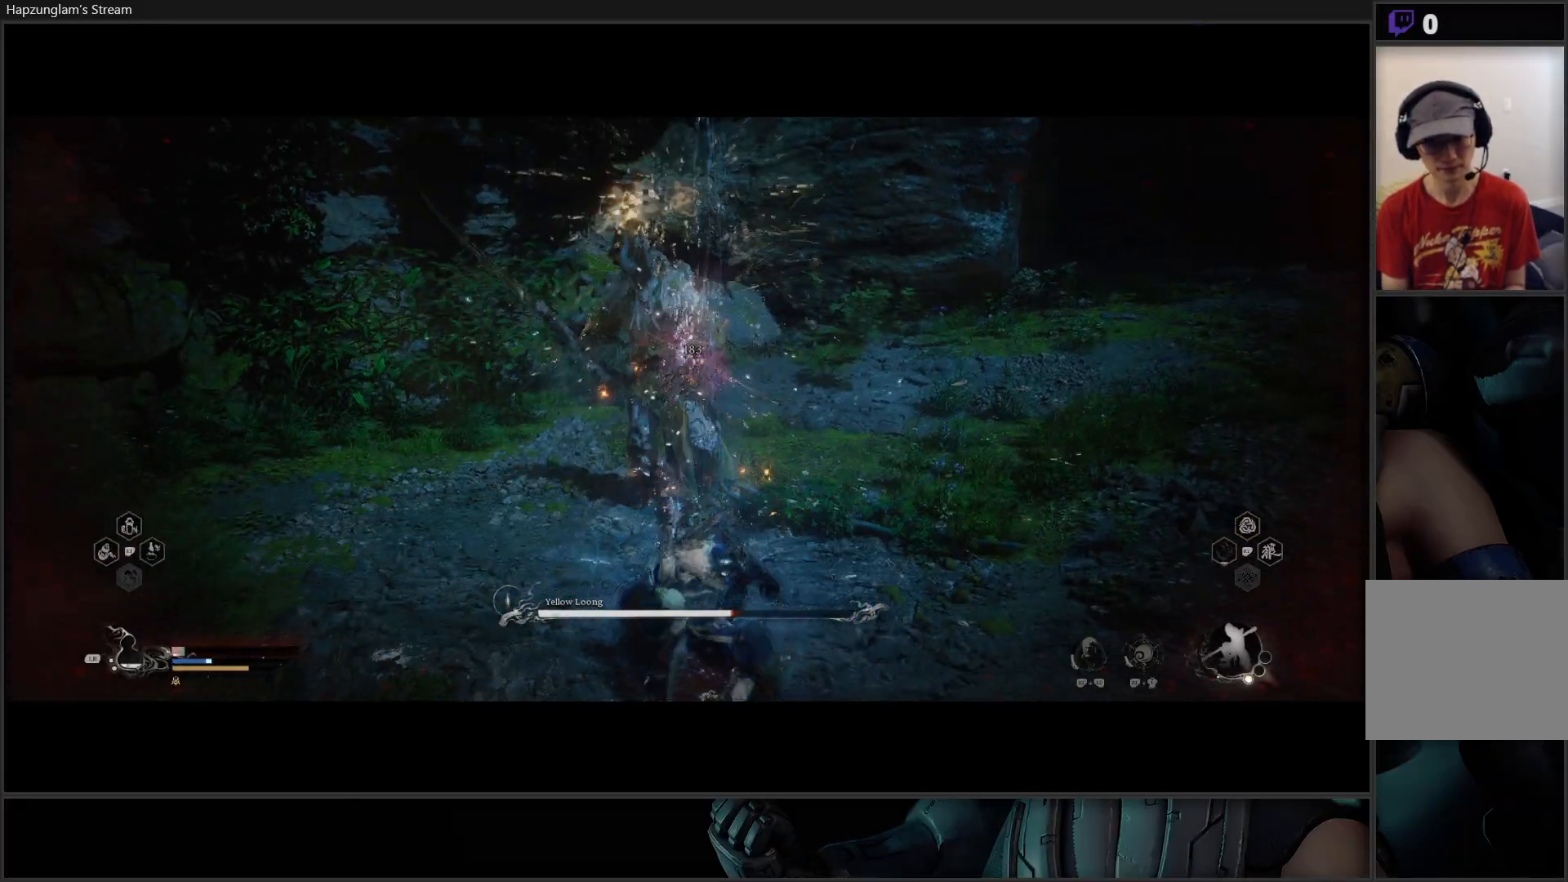
{"buttons": [], "left_stick": "center", "right_stick": "center", "events": []}